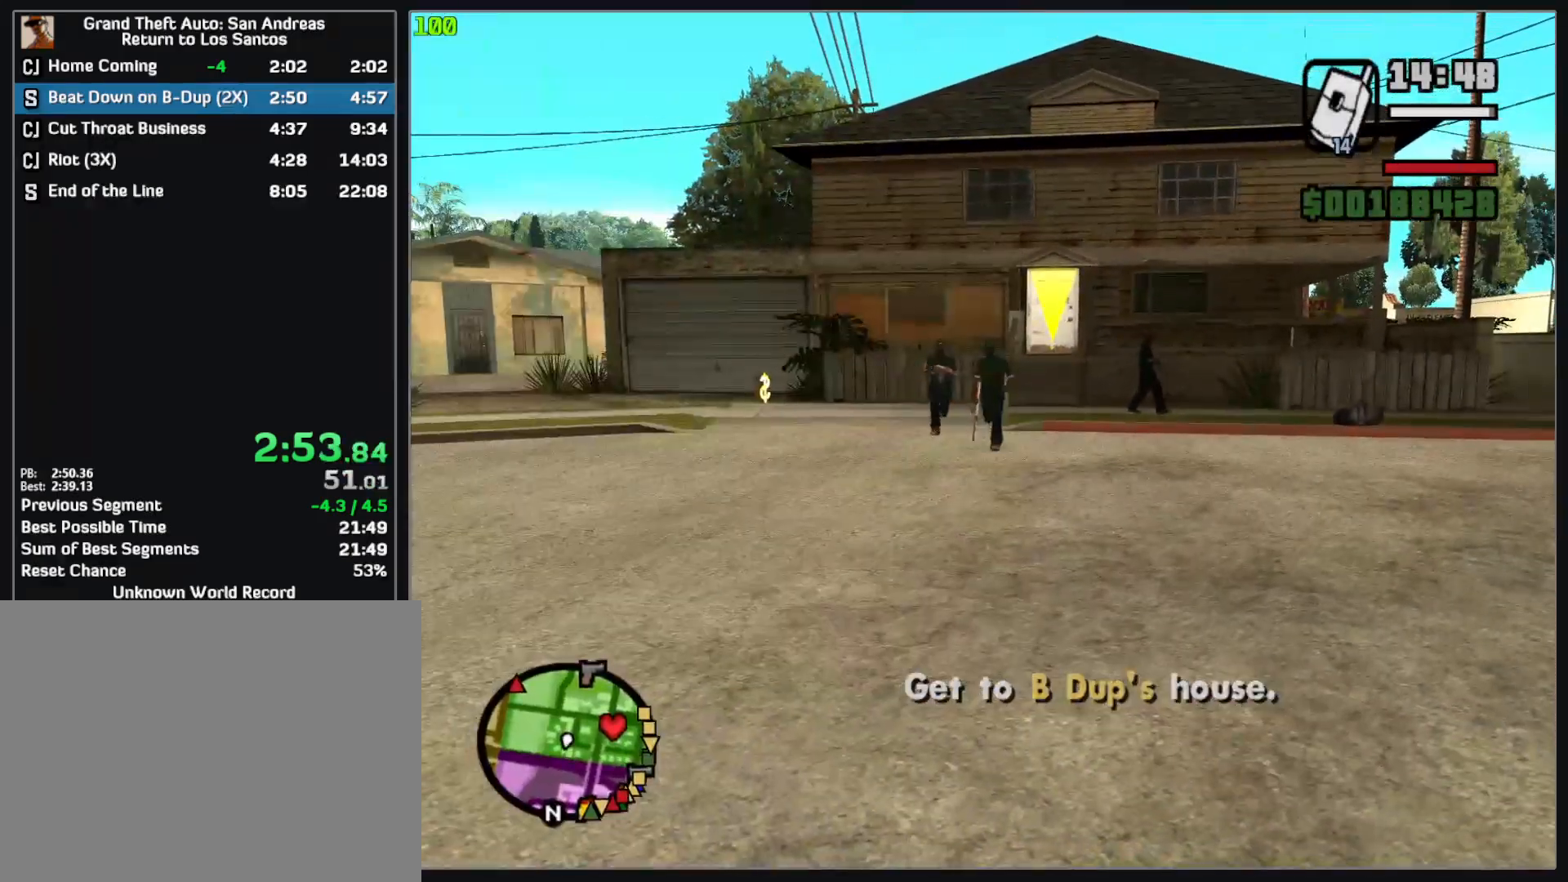
Gameplay with keyboard and mouse; each line is a JSON object with the keys and mouse buttons held at the frame after it. "events" lists presses ("down") and releases ("up") of "w", "mouse_left", "mouse_wheel" and "mouse_right" between this image and that frame as [ms after this image, input, new state], when the widget could be followed in between. "mouse_left", "mouse_wheel", "mouse_right" = the "left", "wheel", "right" buttons of the "mouse" list. No other keys are recorded. "wheel" means that the mouse wheel is clicked or scrolled. Mouse movement is not recorded.
{"keys": ["w"], "mouse": [], "events": [[483, "w", "down"]]}
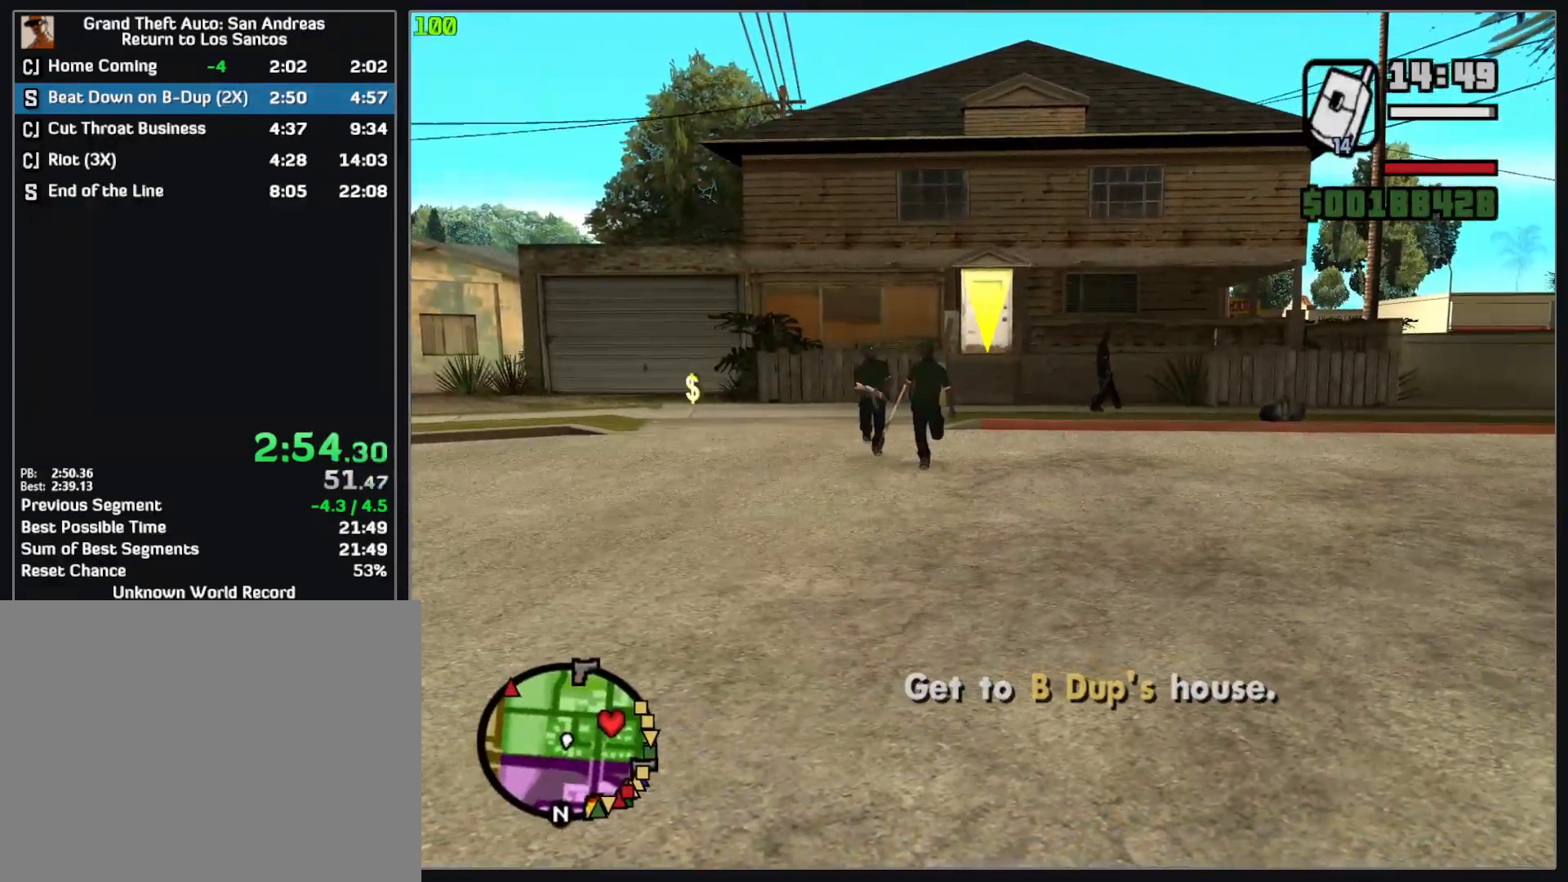
{"keys": [], "mouse": [], "events": [[167, "mouse_right", "down"], [250, "mouse_right", "up"], [367, "mouse_right", "down"], [417, "mouse_right", "up"], [500, "w", "up"]]}
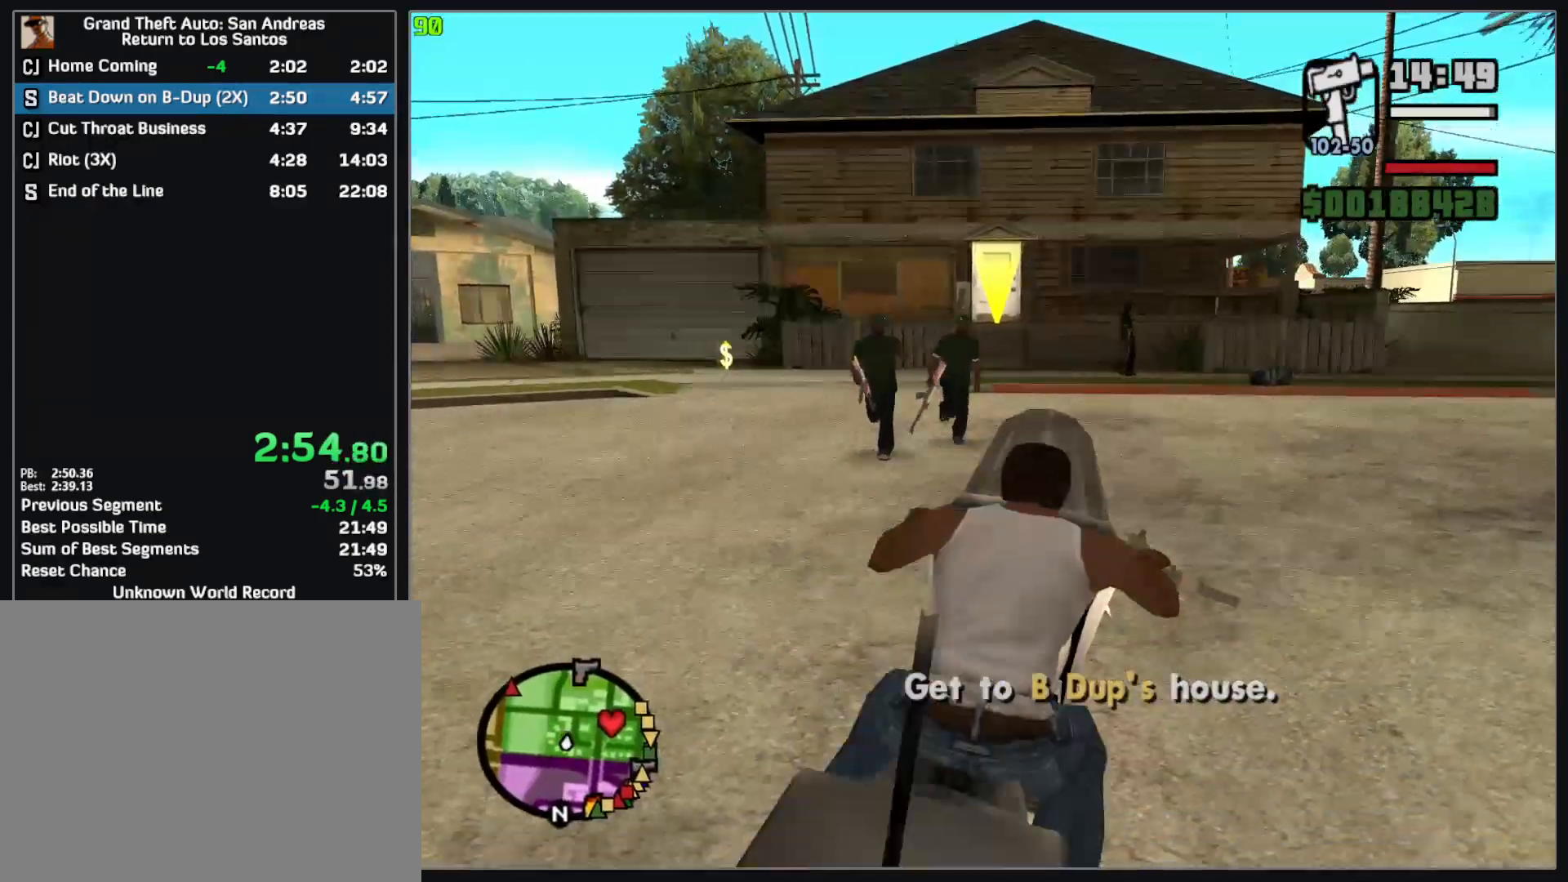
{"keys": ["w"], "mouse": [], "events": [[17, "mouse_right", "down"], [100, "mouse_right", "up"], [100, "w", "down"], [183, "mouse_right", "down"], [283, "mouse_right", "up"], [350, "mouse_right", "down"], [450, "mouse_right", "up"]]}
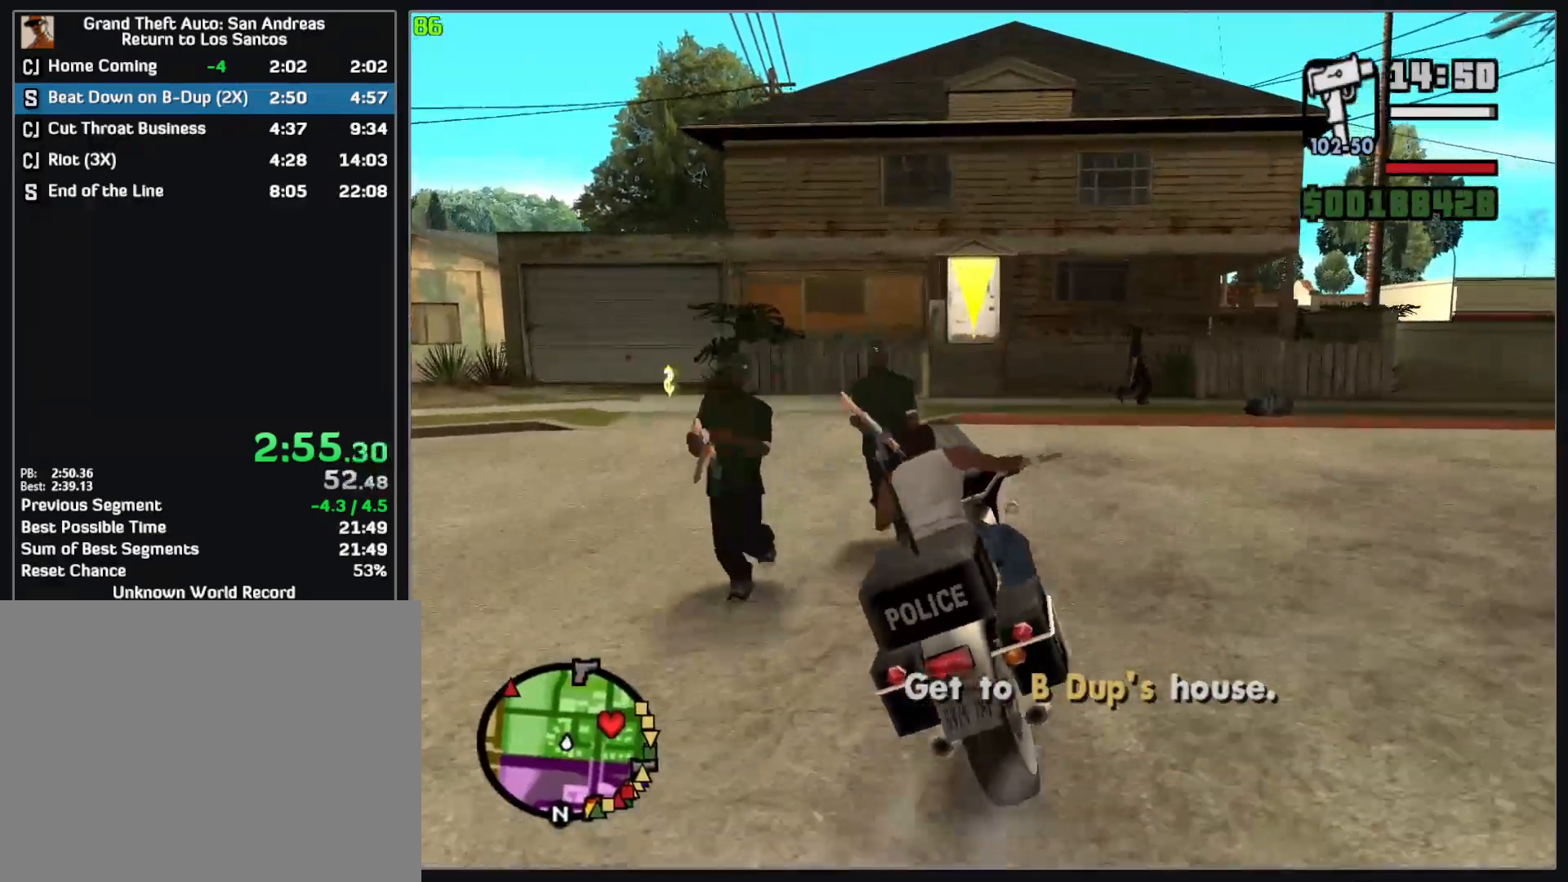
{"keys": [], "mouse": [], "events": [[117, "w", "up"], [183, "mouse_right", "down"], [267, "mouse_right", "up"]]}
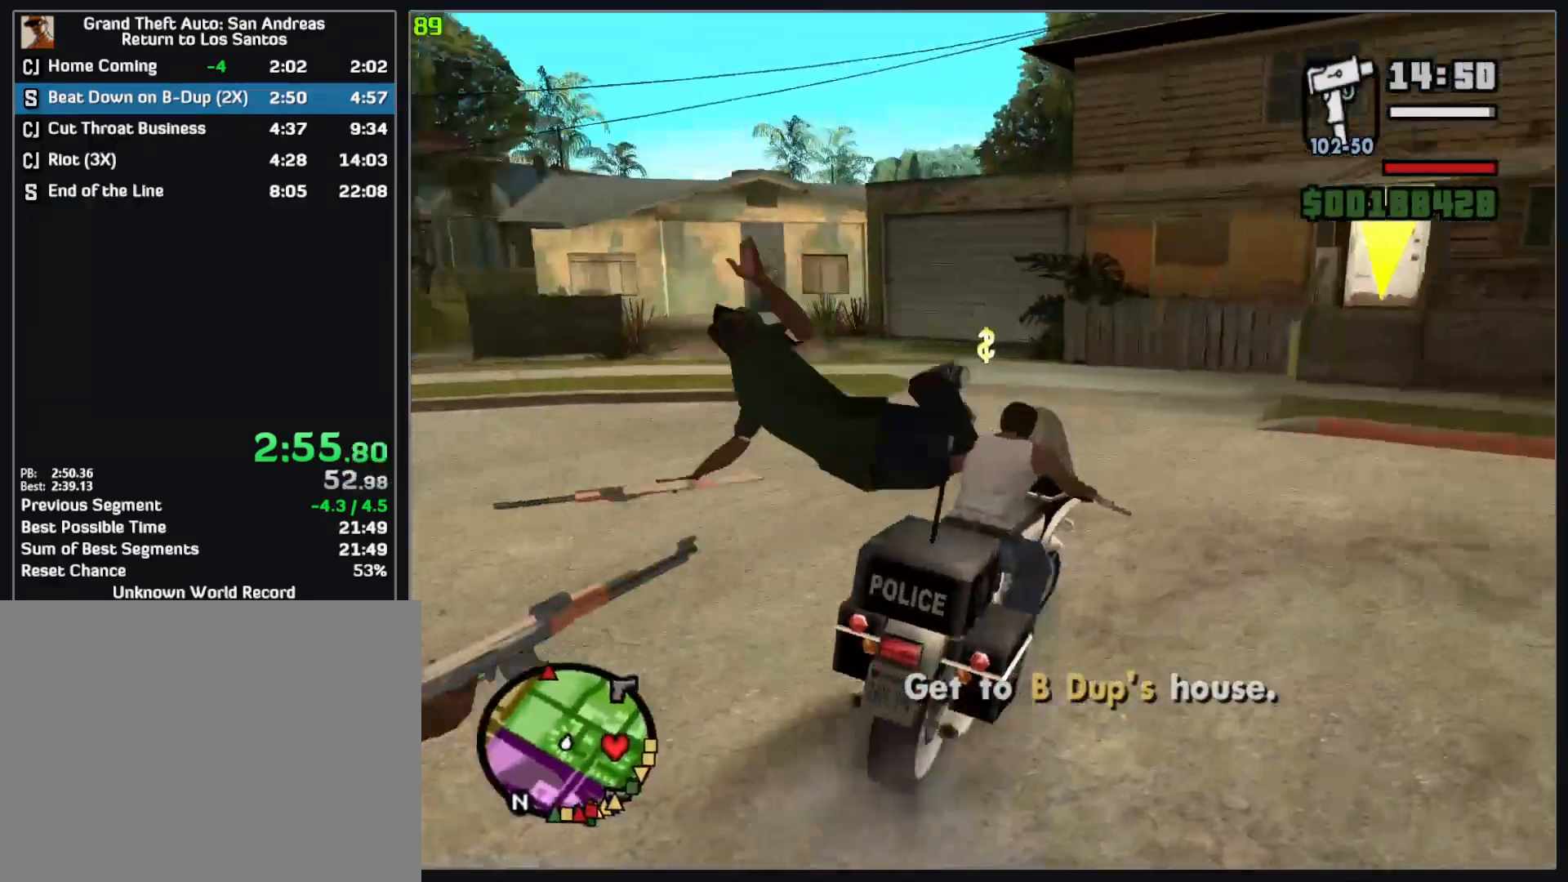
{"keys": [], "mouse": [], "events": []}
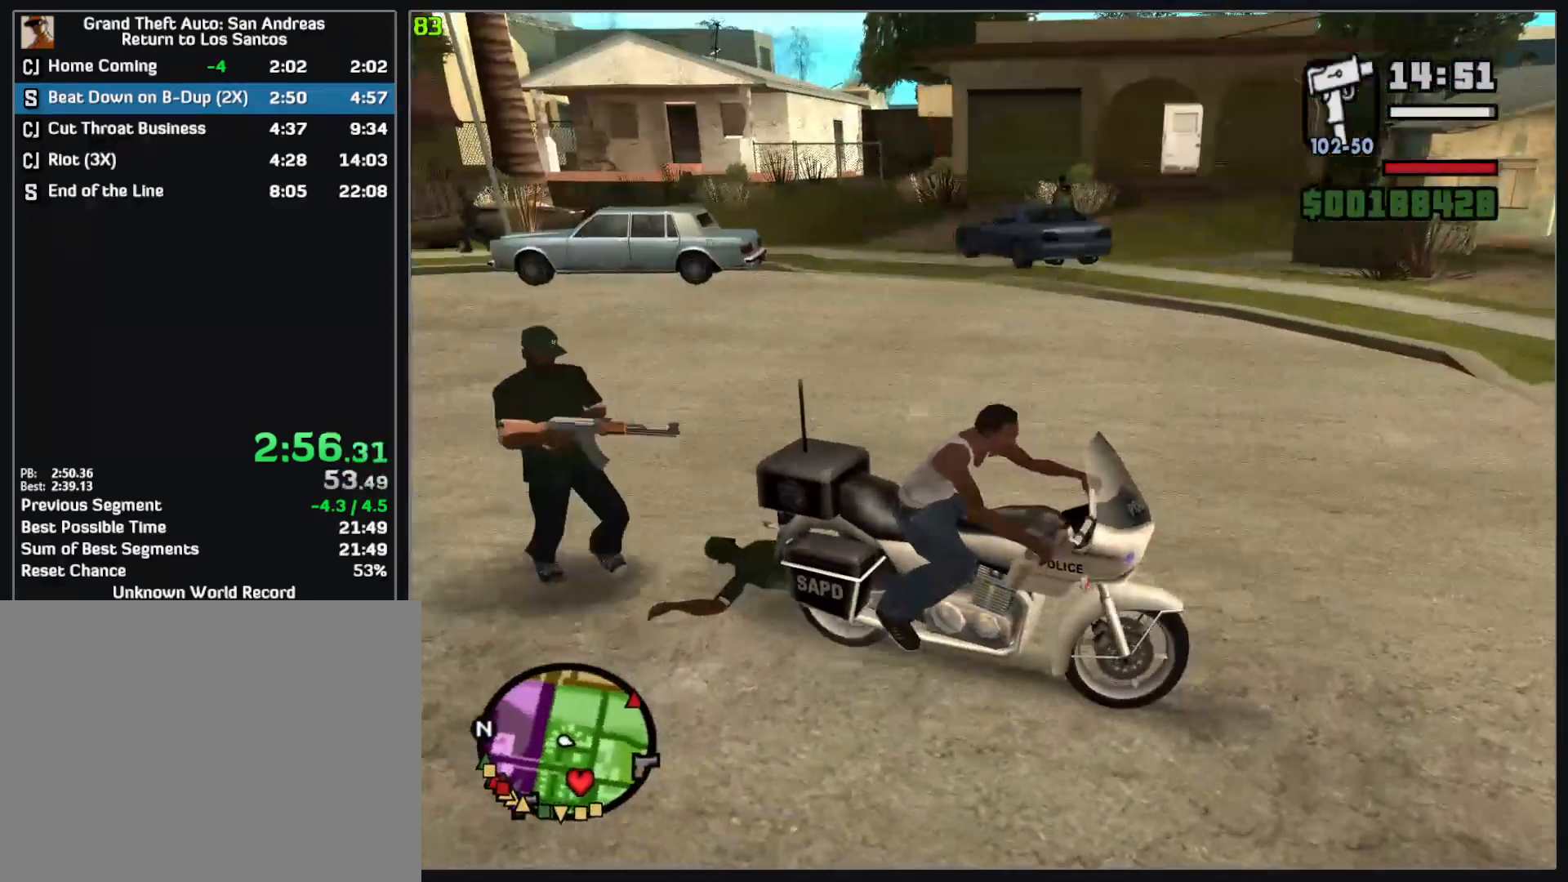
{"keys": ["w"], "mouse": [], "events": [[467, "w", "down"]]}
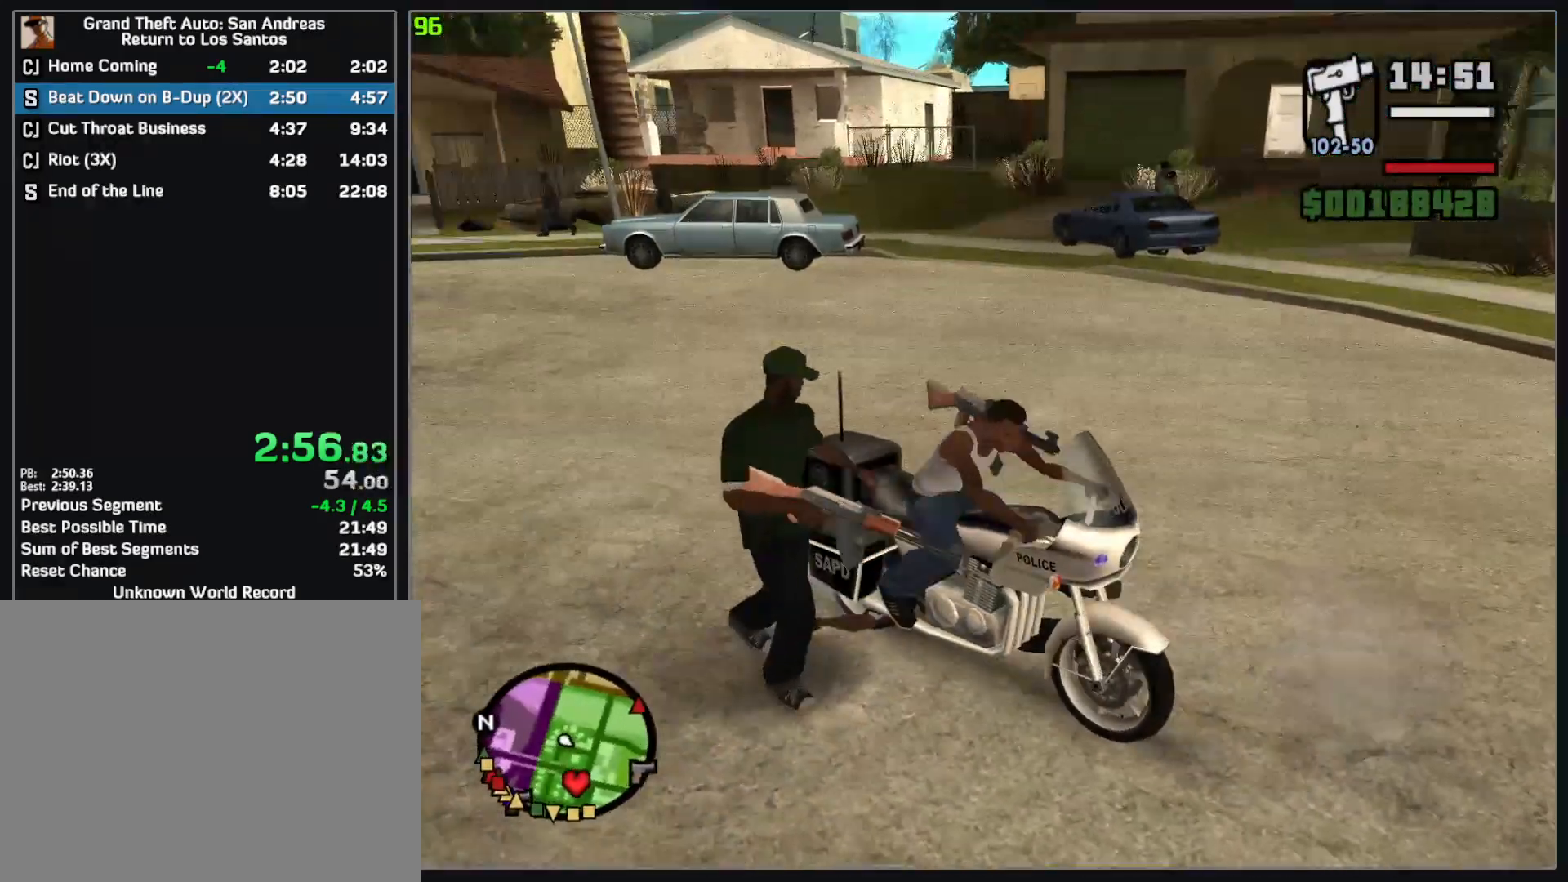
{"keys": ["w"], "mouse": [], "events": []}
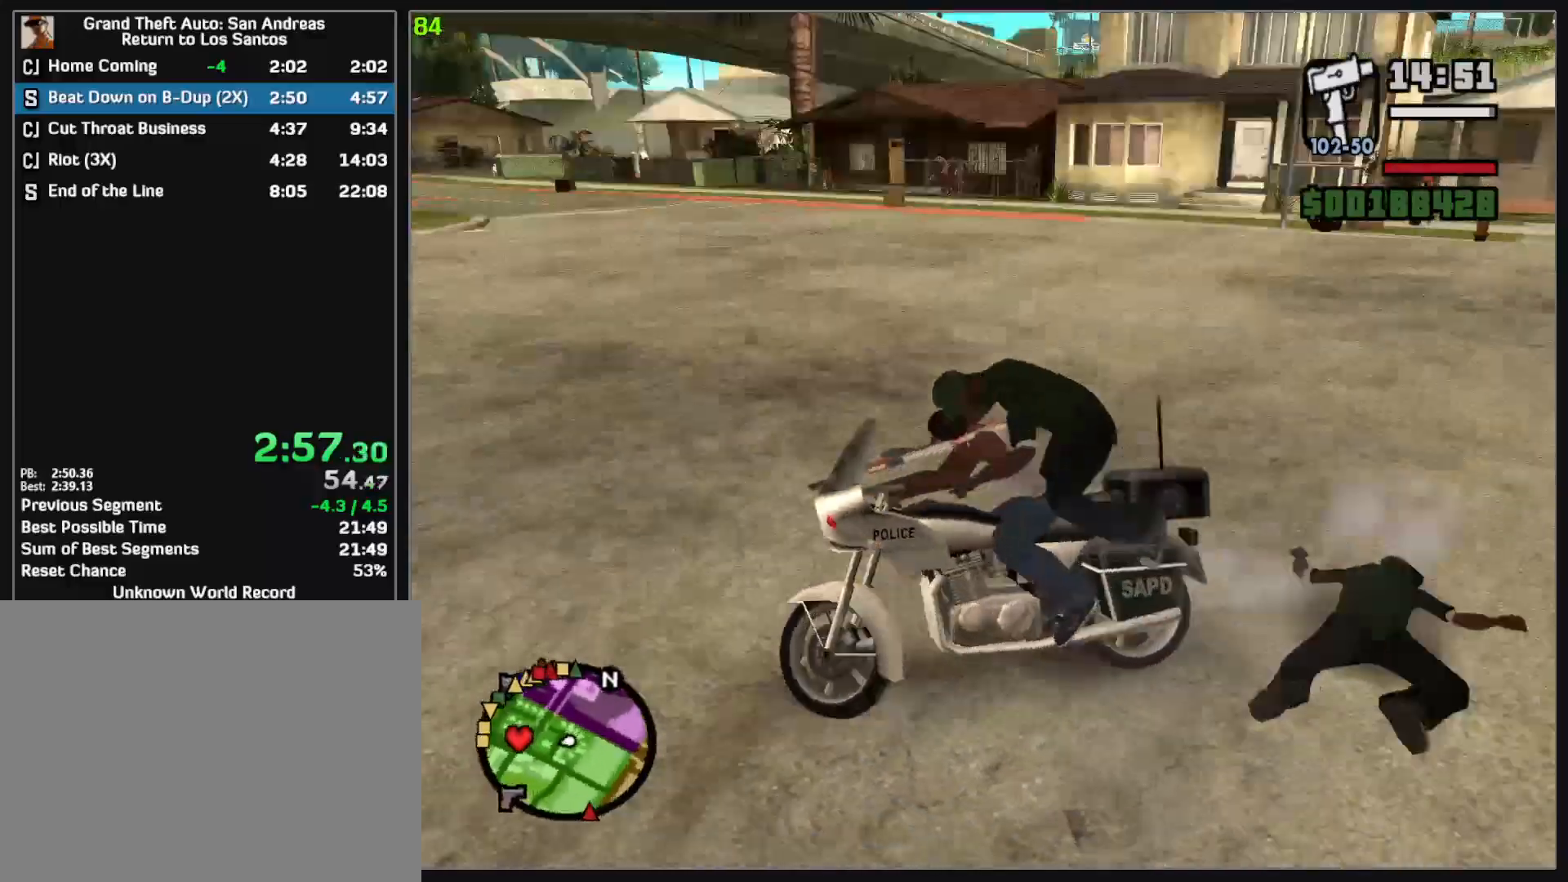
{"keys": ["w"], "mouse": ["left"], "events": [[350, "mouse_left", "down"]]}
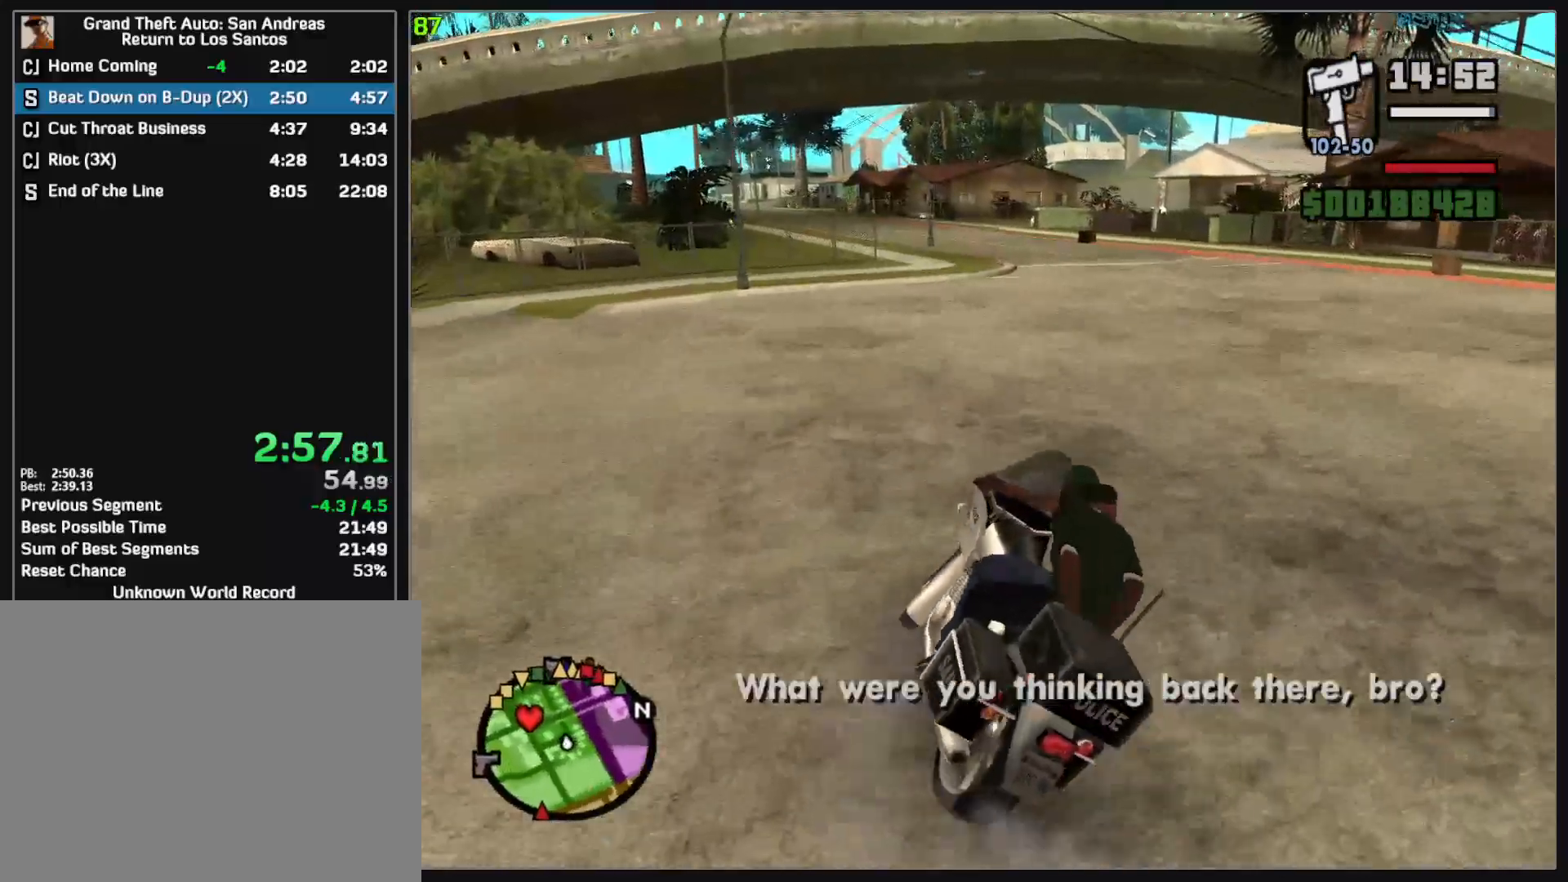
{"keys": ["w"], "mouse": [], "events": [[400, "mouse_left", "up"]]}
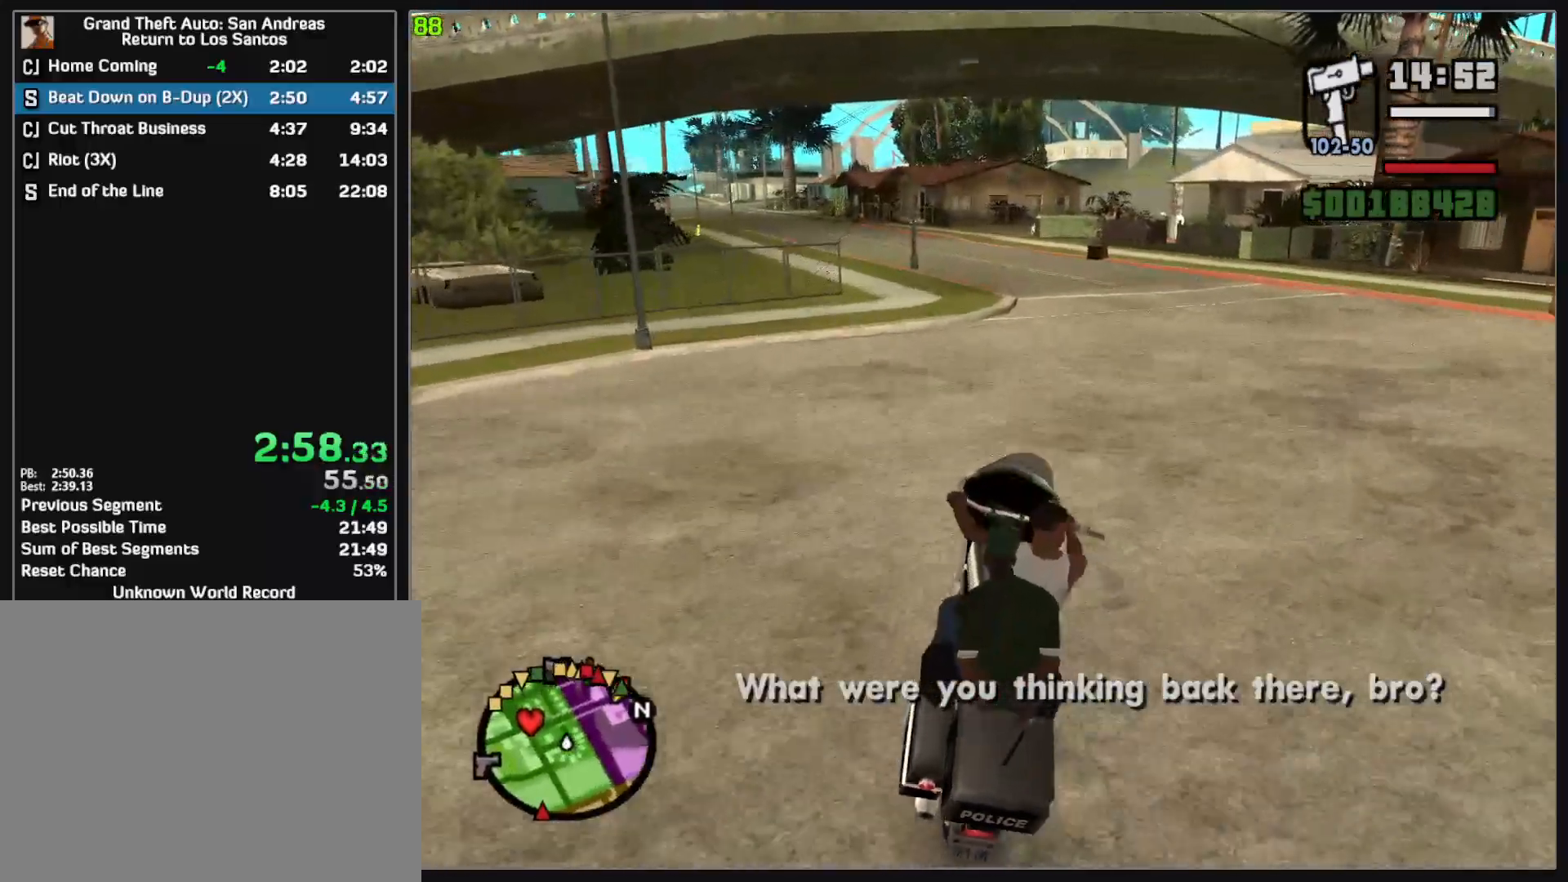
{"keys": ["w"], "mouse": [], "events": [[150, "mouse_left", "down"], [317, "mouse_left", "up"]]}
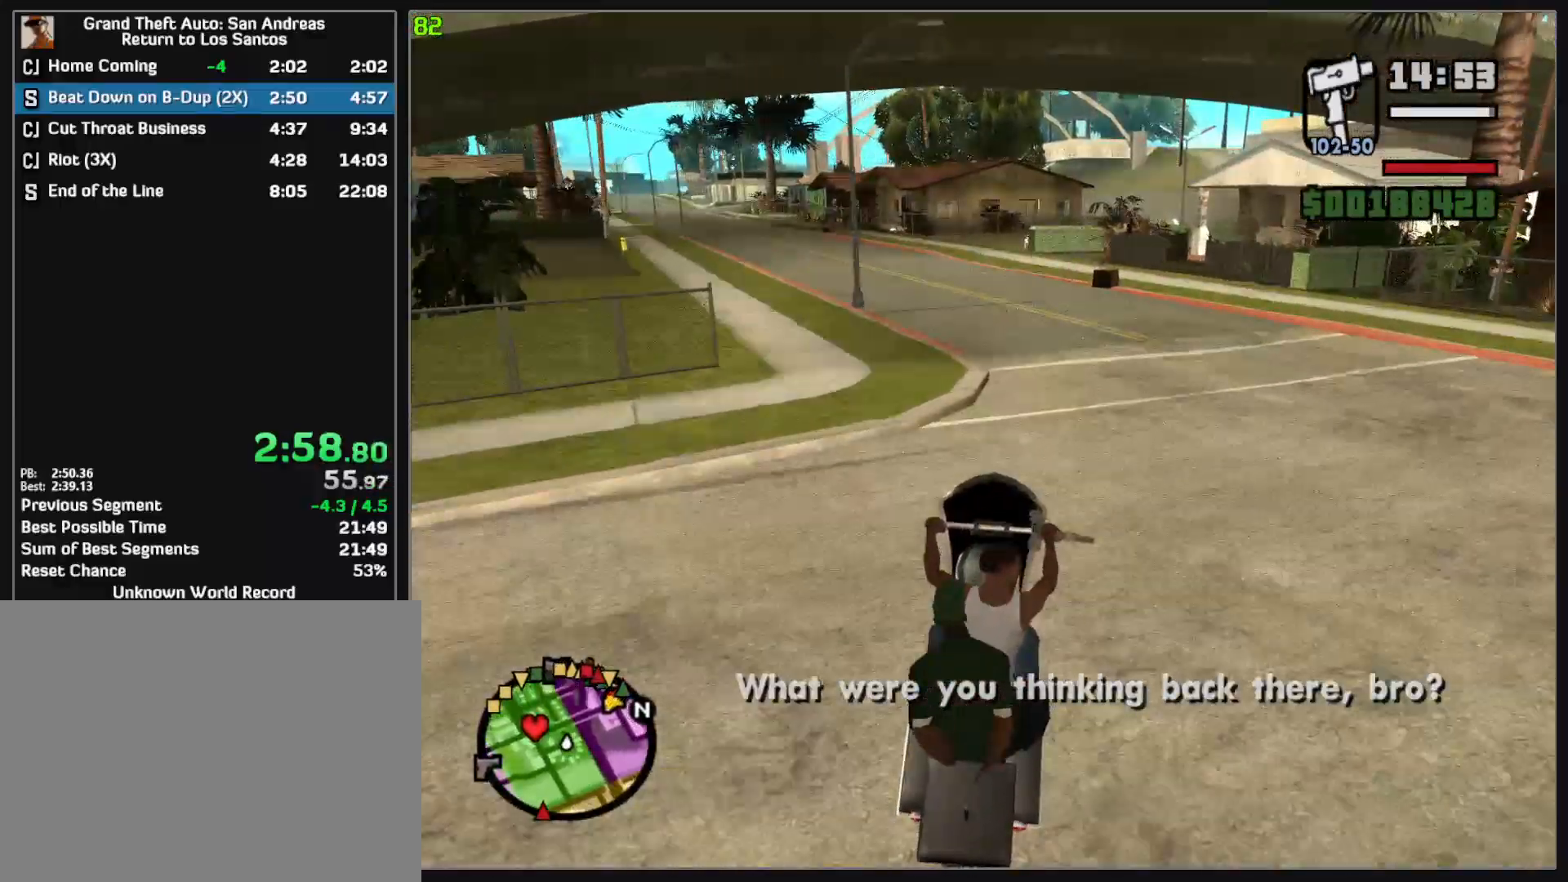
{"keys": ["w"], "mouse": [], "events": [[133, "mouse_left", "down"], [467, "mouse_left", "up"]]}
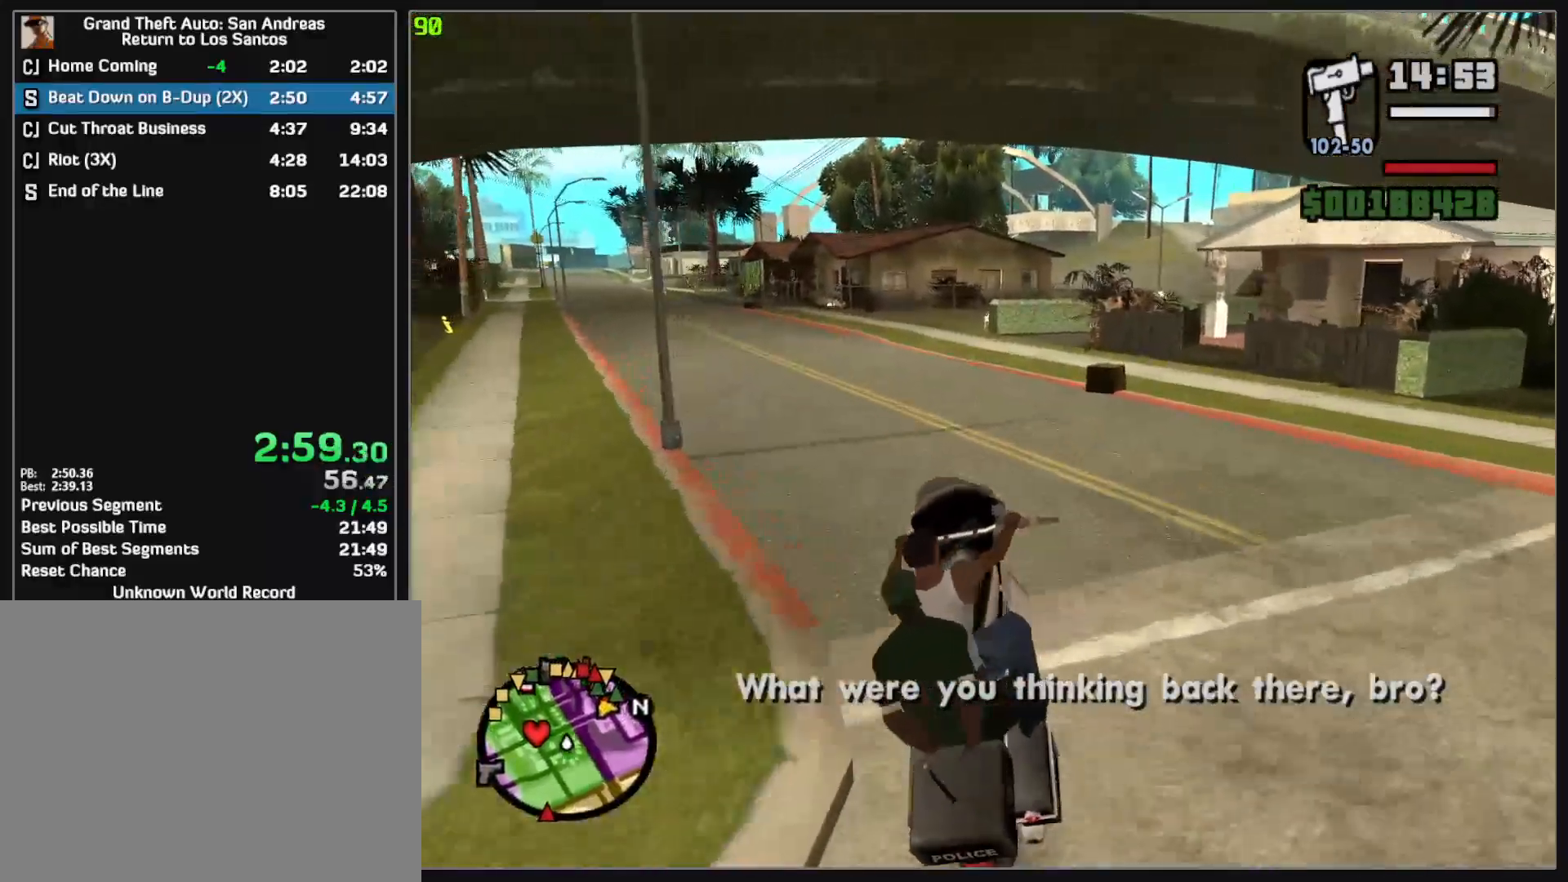
{"keys": ["w"], "mouse": ["left"], "events": [[183, "mouse_left", "down"]]}
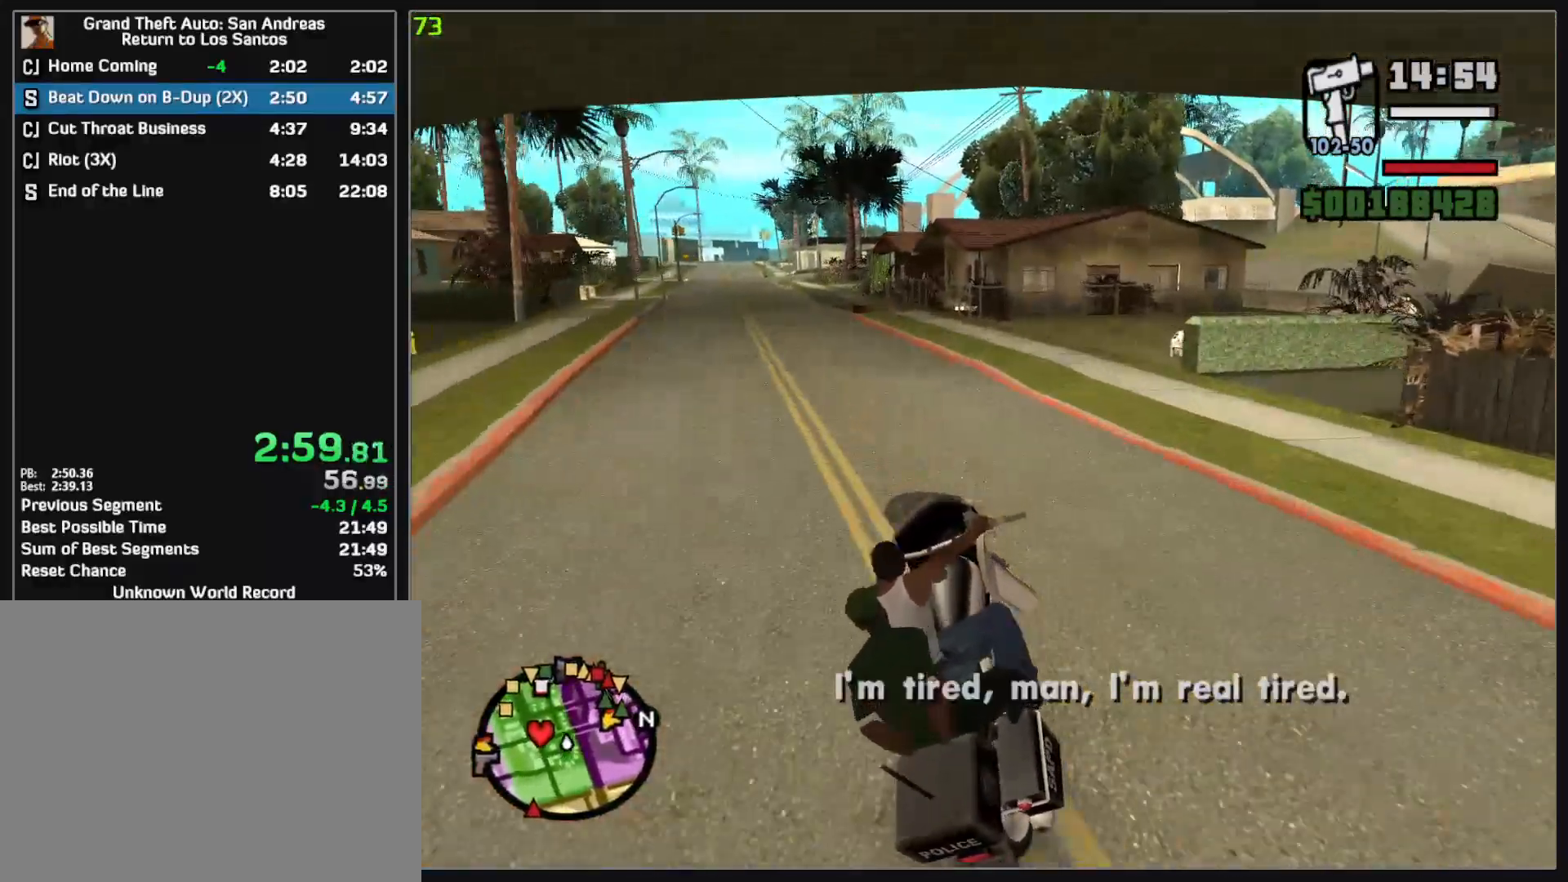
{"keys": ["w"], "mouse": ["left"], "events": [[83, "mouse_left", "up"], [300, "mouse_left", "down"]]}
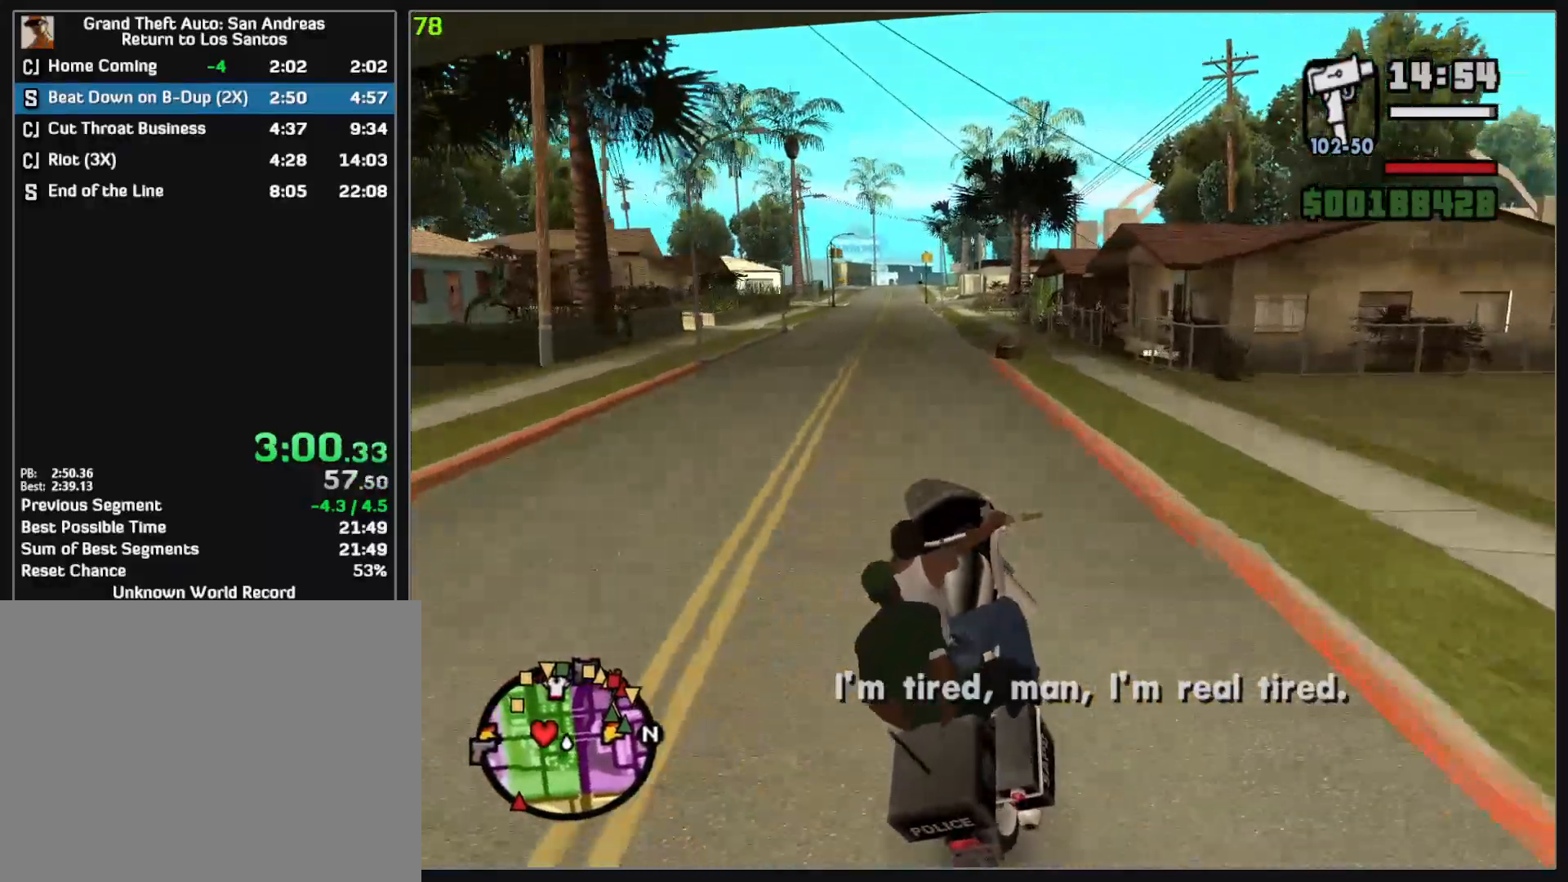
{"keys": ["w"], "mouse": ["left"], "events": [[217, "mouse_left", "up"], [417, "mouse_left", "down"]]}
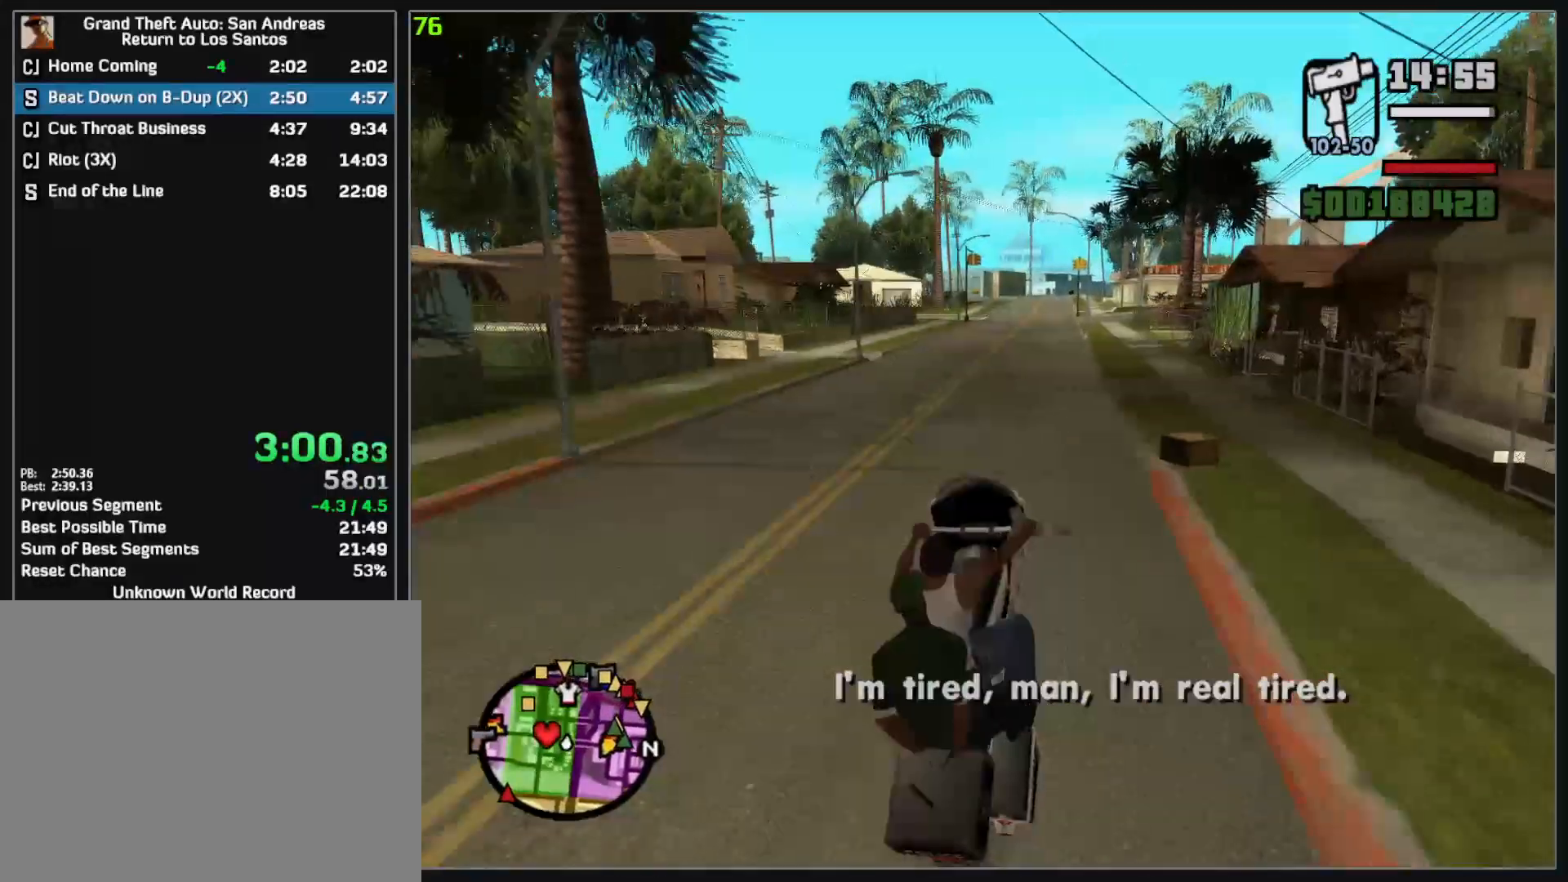
{"keys": ["w"], "mouse": [], "events": [[33, "mouse_left", "up"], [183, "mouse_left", "down"], [483, "mouse_left", "up"]]}
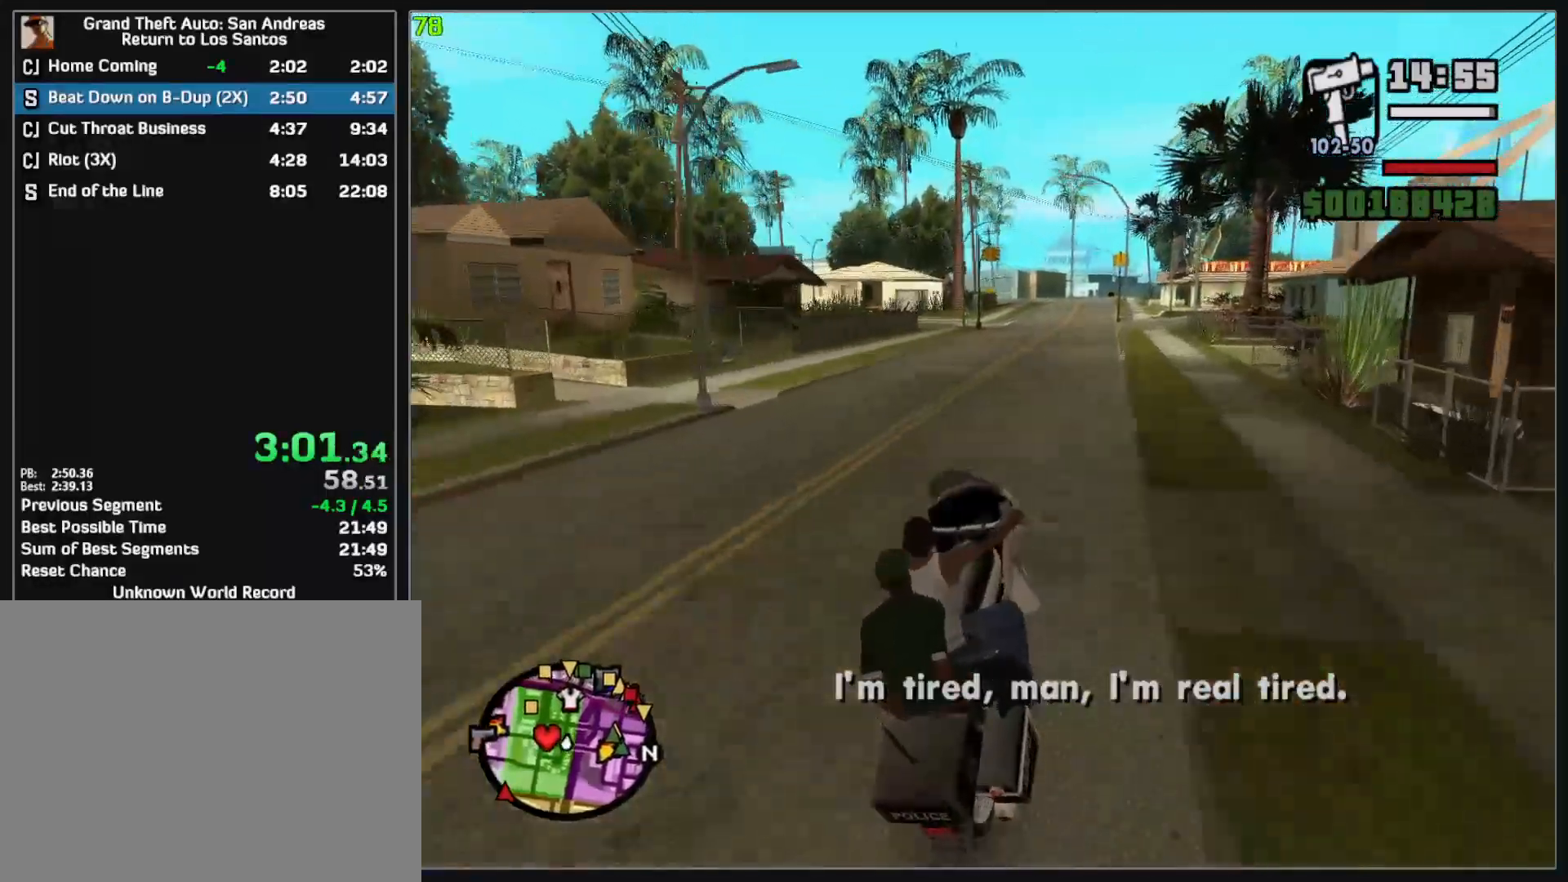
{"keys": ["w"], "mouse": [], "events": [[33, "mouse_left", "down"], [67, "mouse_left", "up"]]}
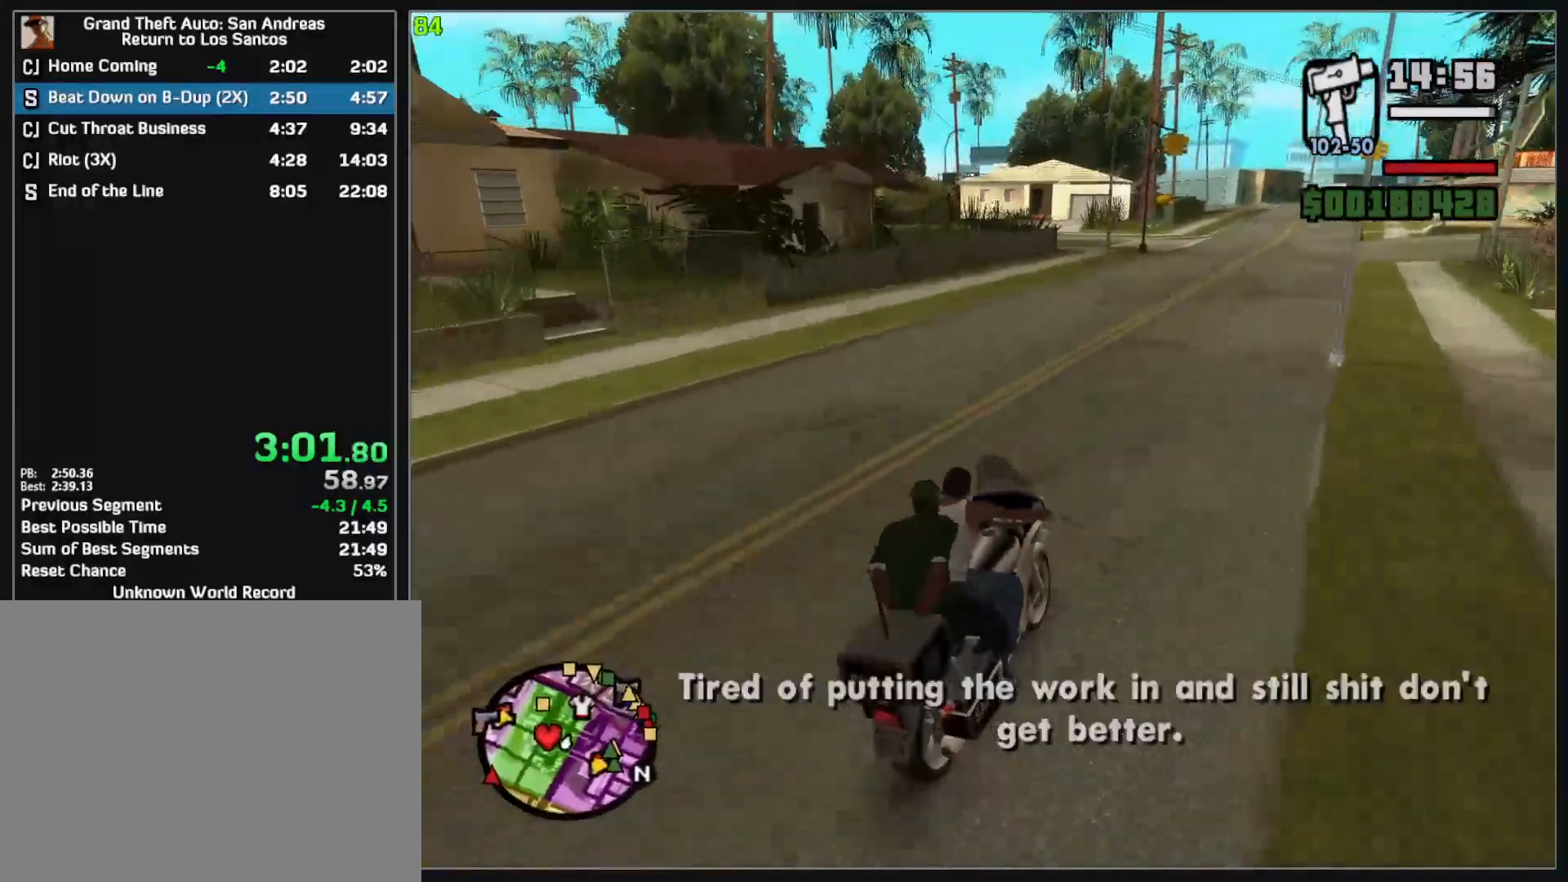
{"keys": ["w"], "mouse": [], "events": []}
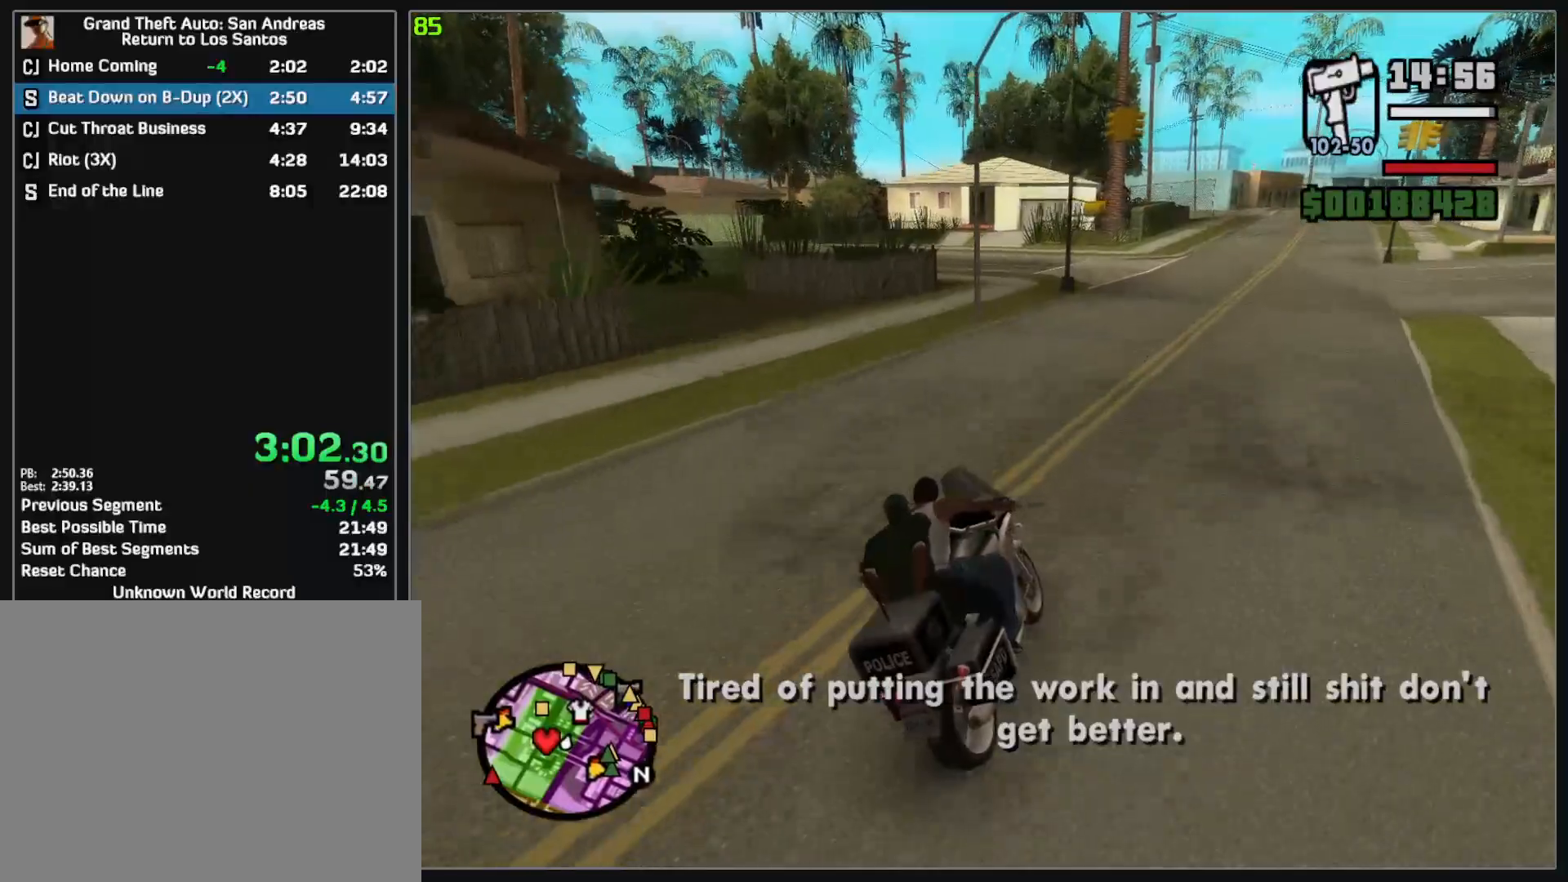
{"keys": ["w"], "mouse": [], "events": []}
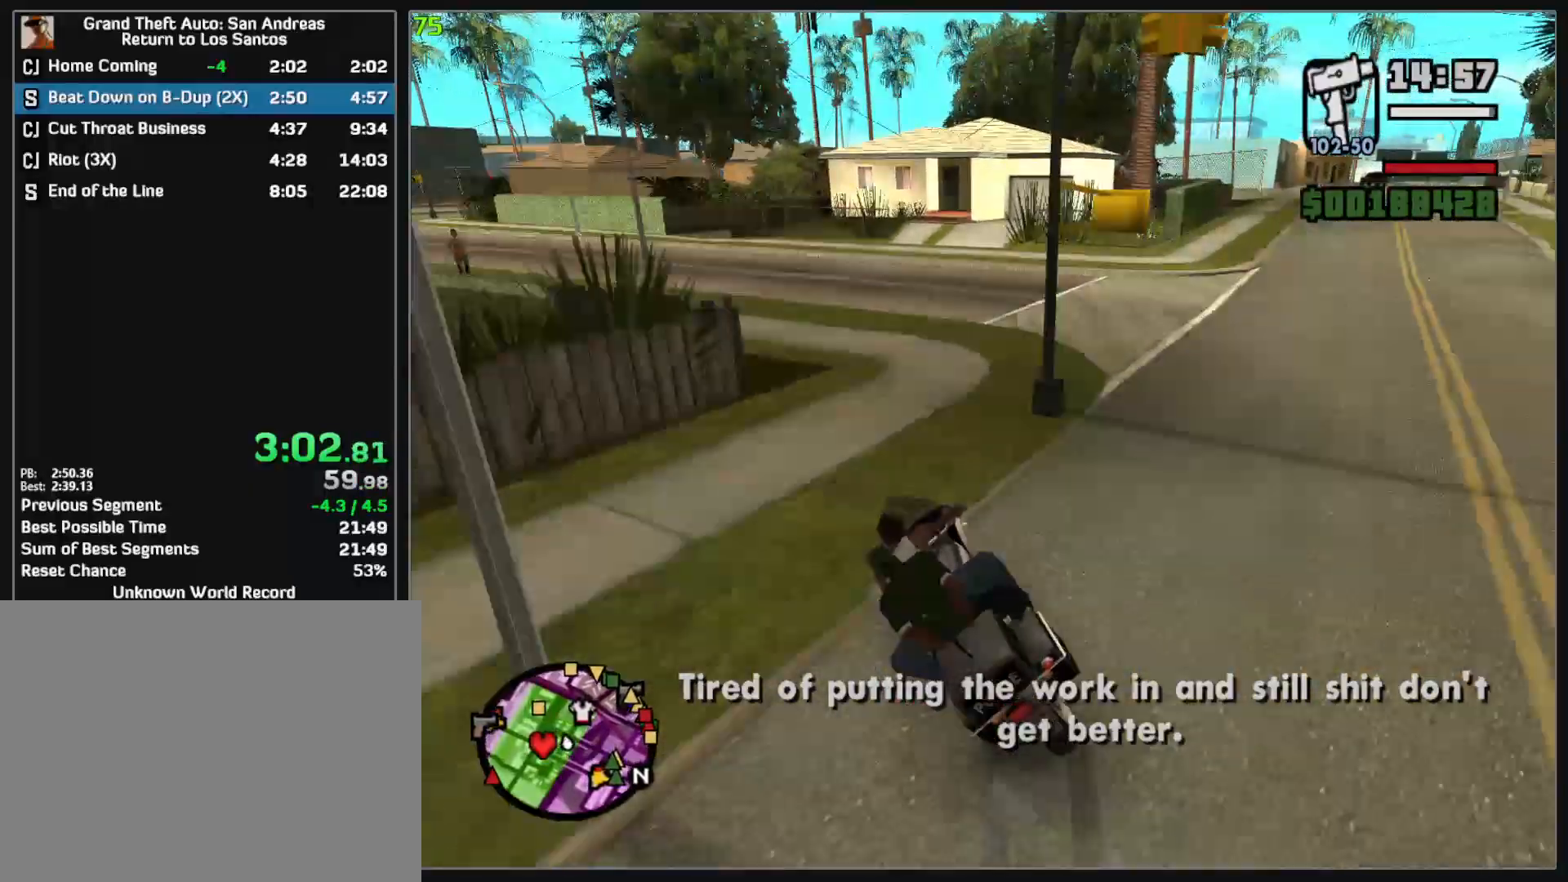
{"keys": ["w"], "mouse": [], "events": []}
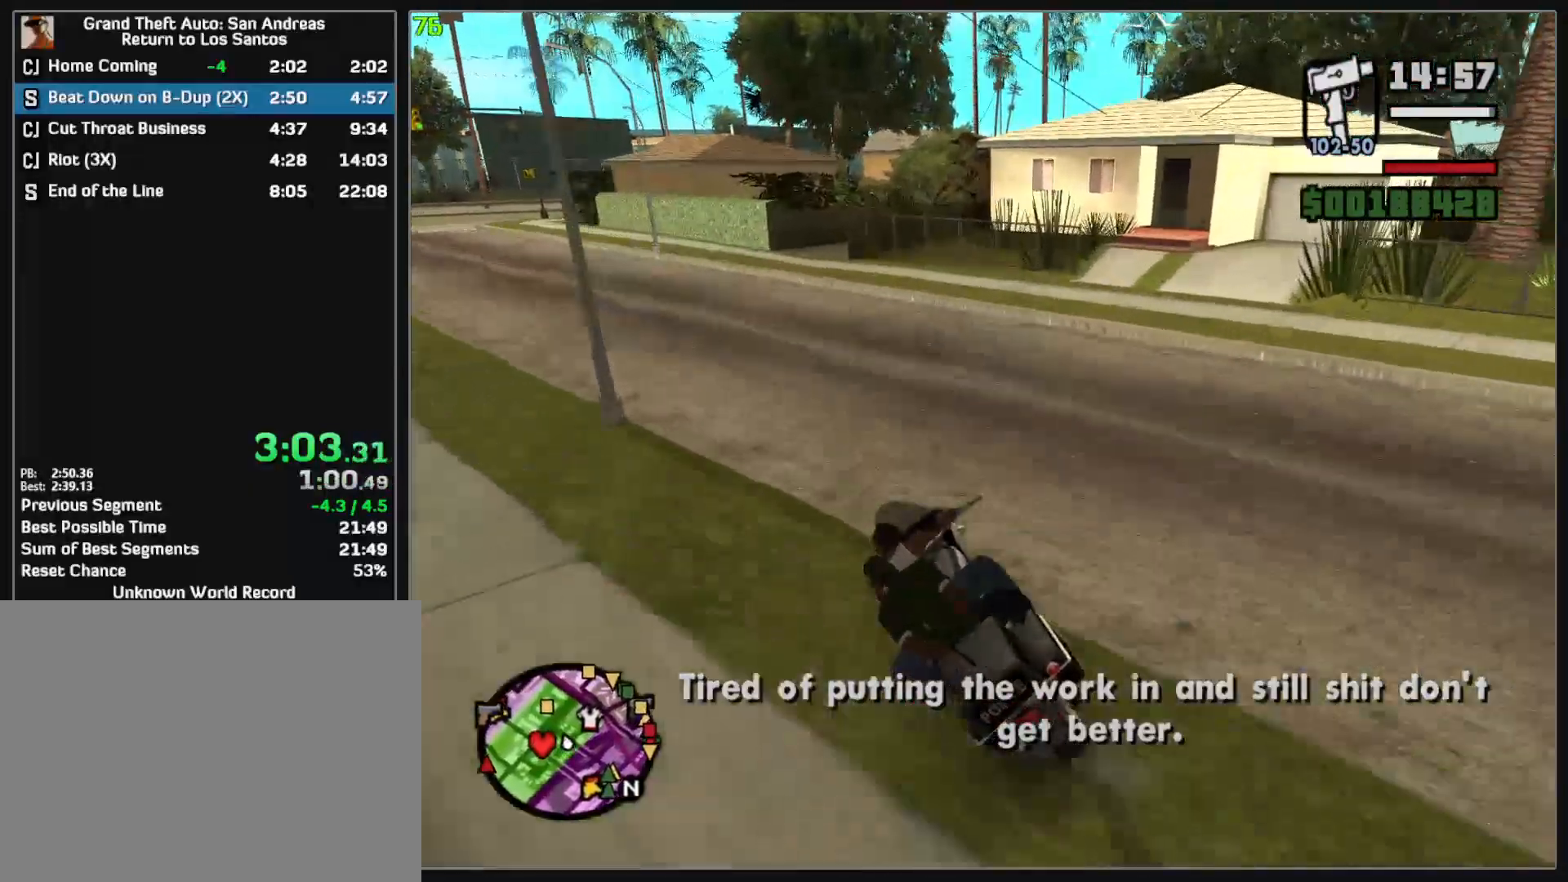
{"keys": ["w"], "mouse": ["left"], "events": [[250, "mouse_left", "down"]]}
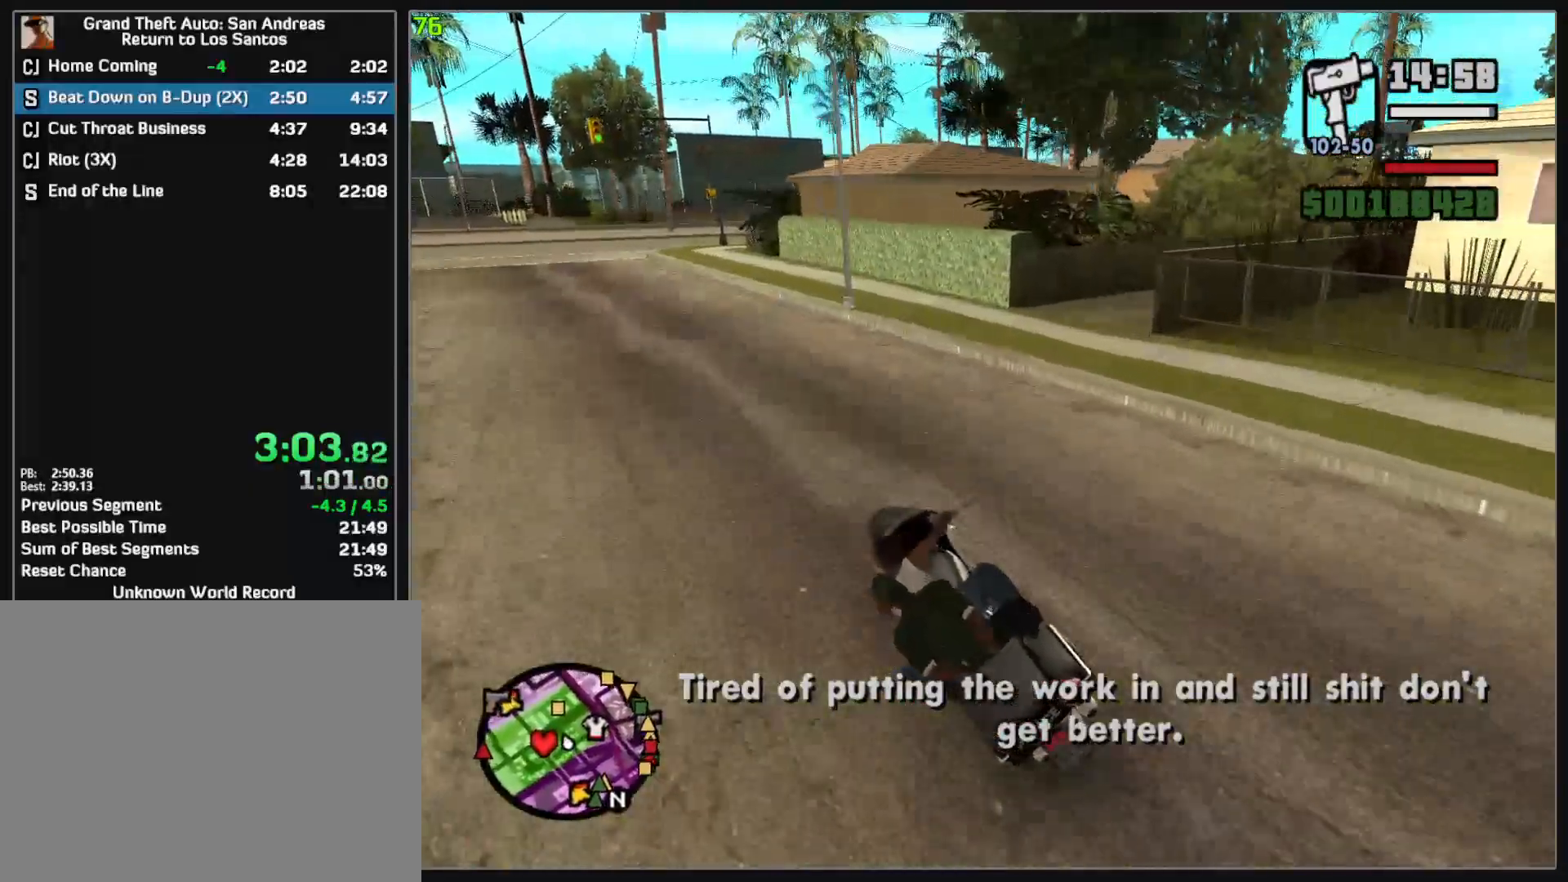
{"keys": ["w"], "mouse": [], "events": [[117, "mouse_left", "up"]]}
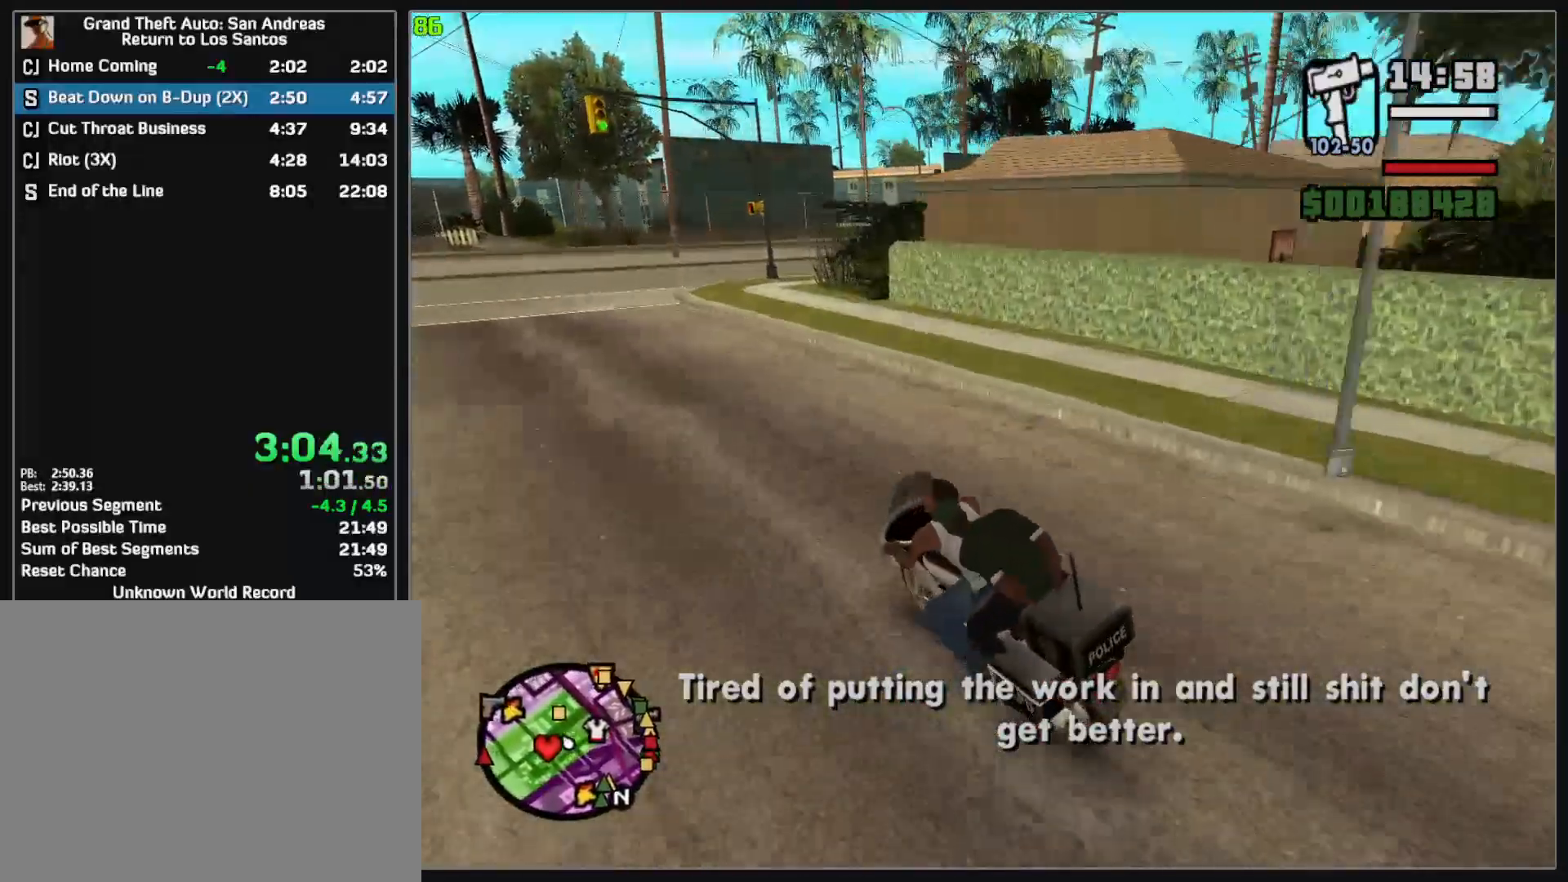
{"keys": ["w"], "mouse": [], "events": []}
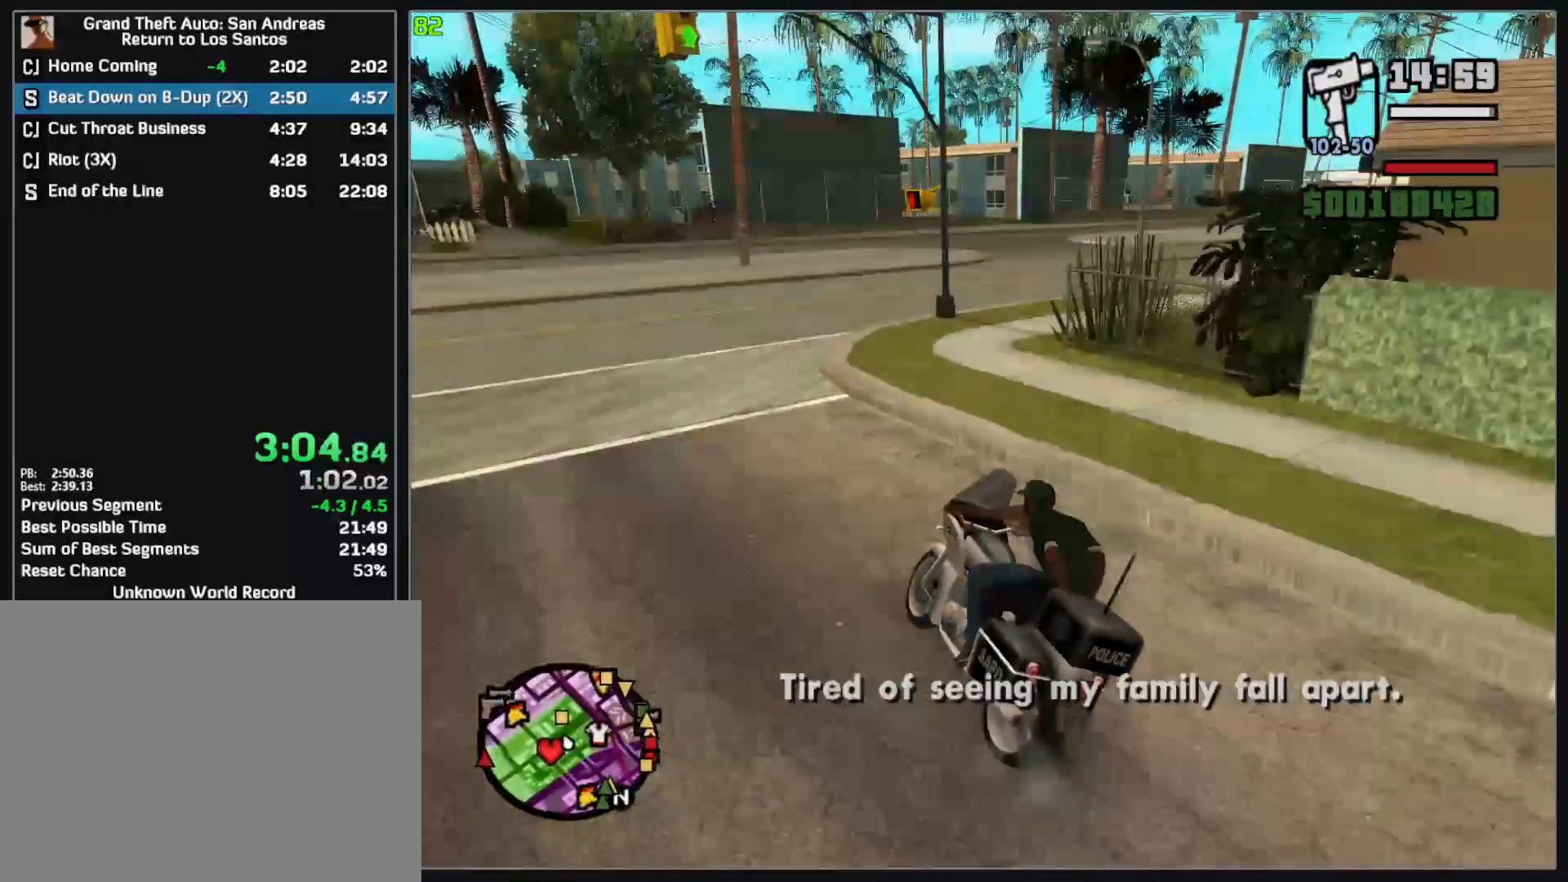
{"keys": ["w"], "mouse": [], "events": []}
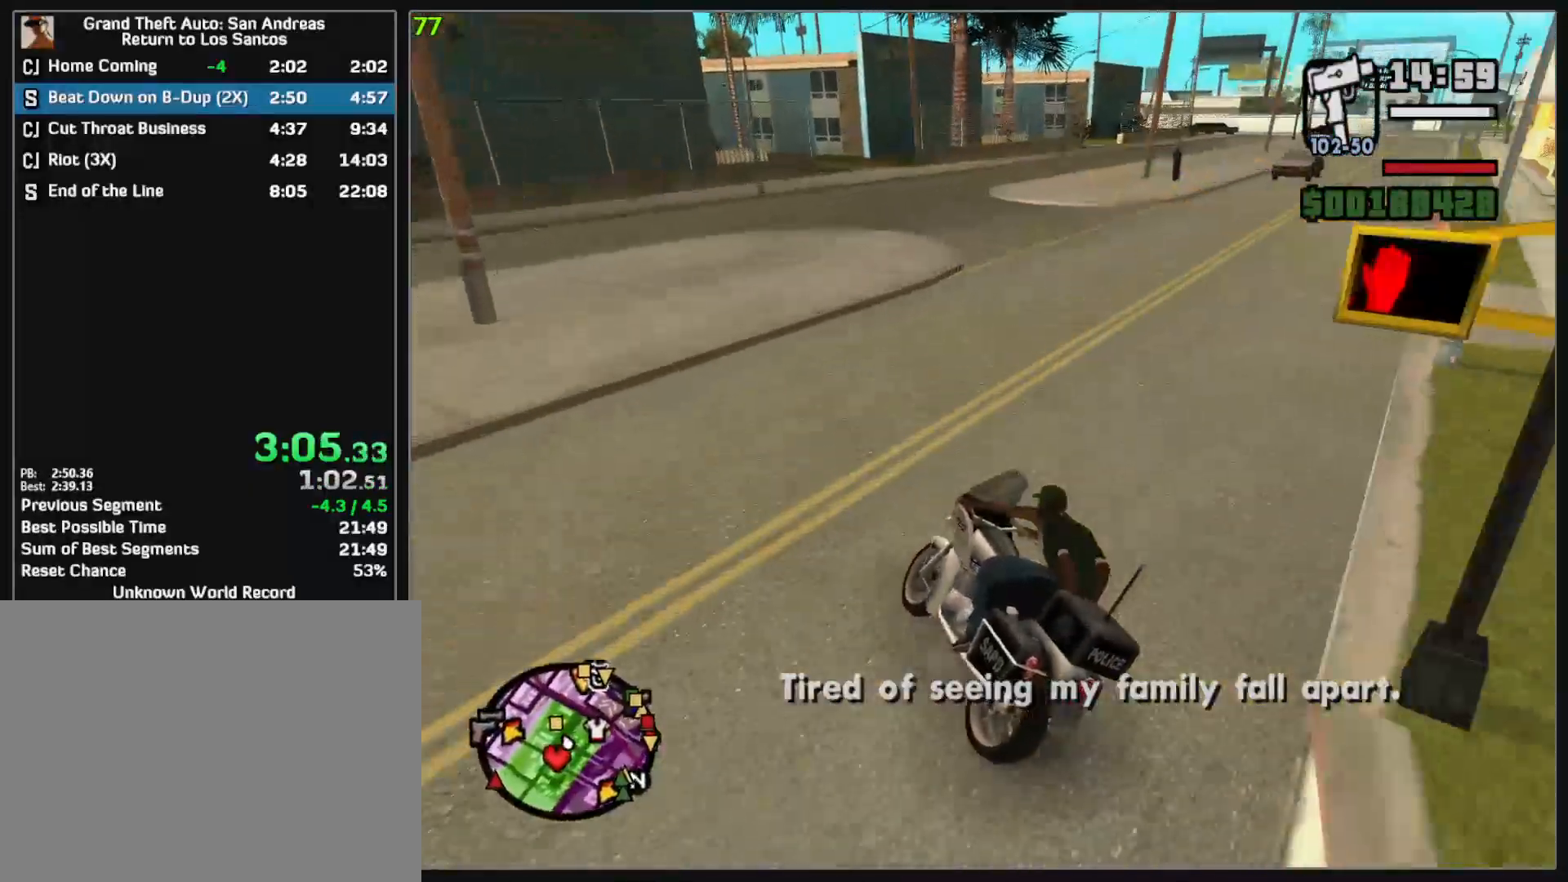
{"keys": ["w"], "mouse": [], "events": []}
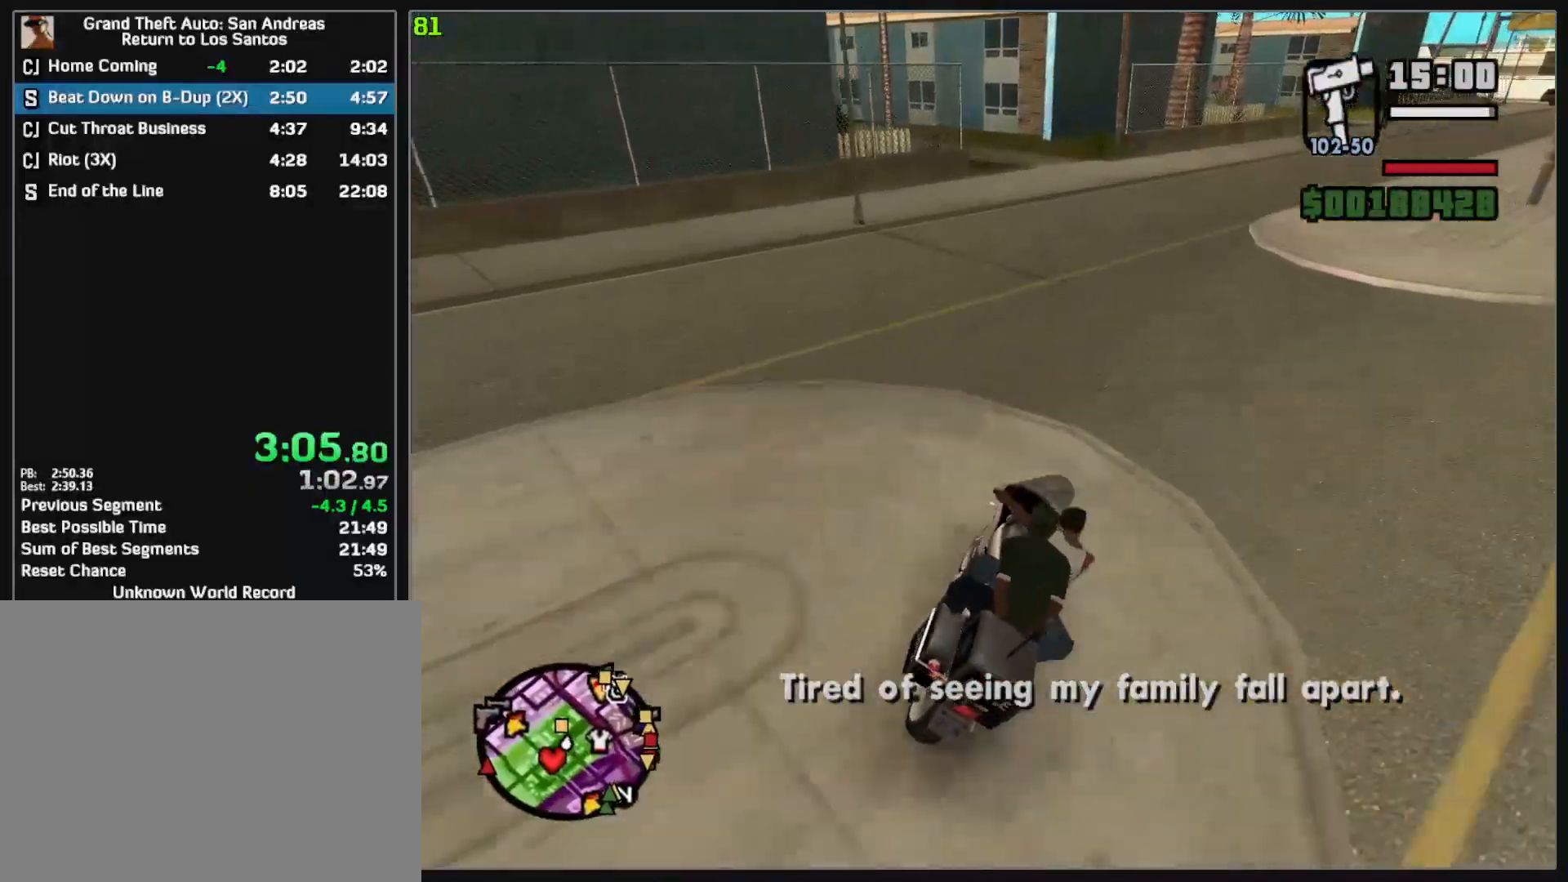
{"keys": ["w"], "mouse": [], "events": []}
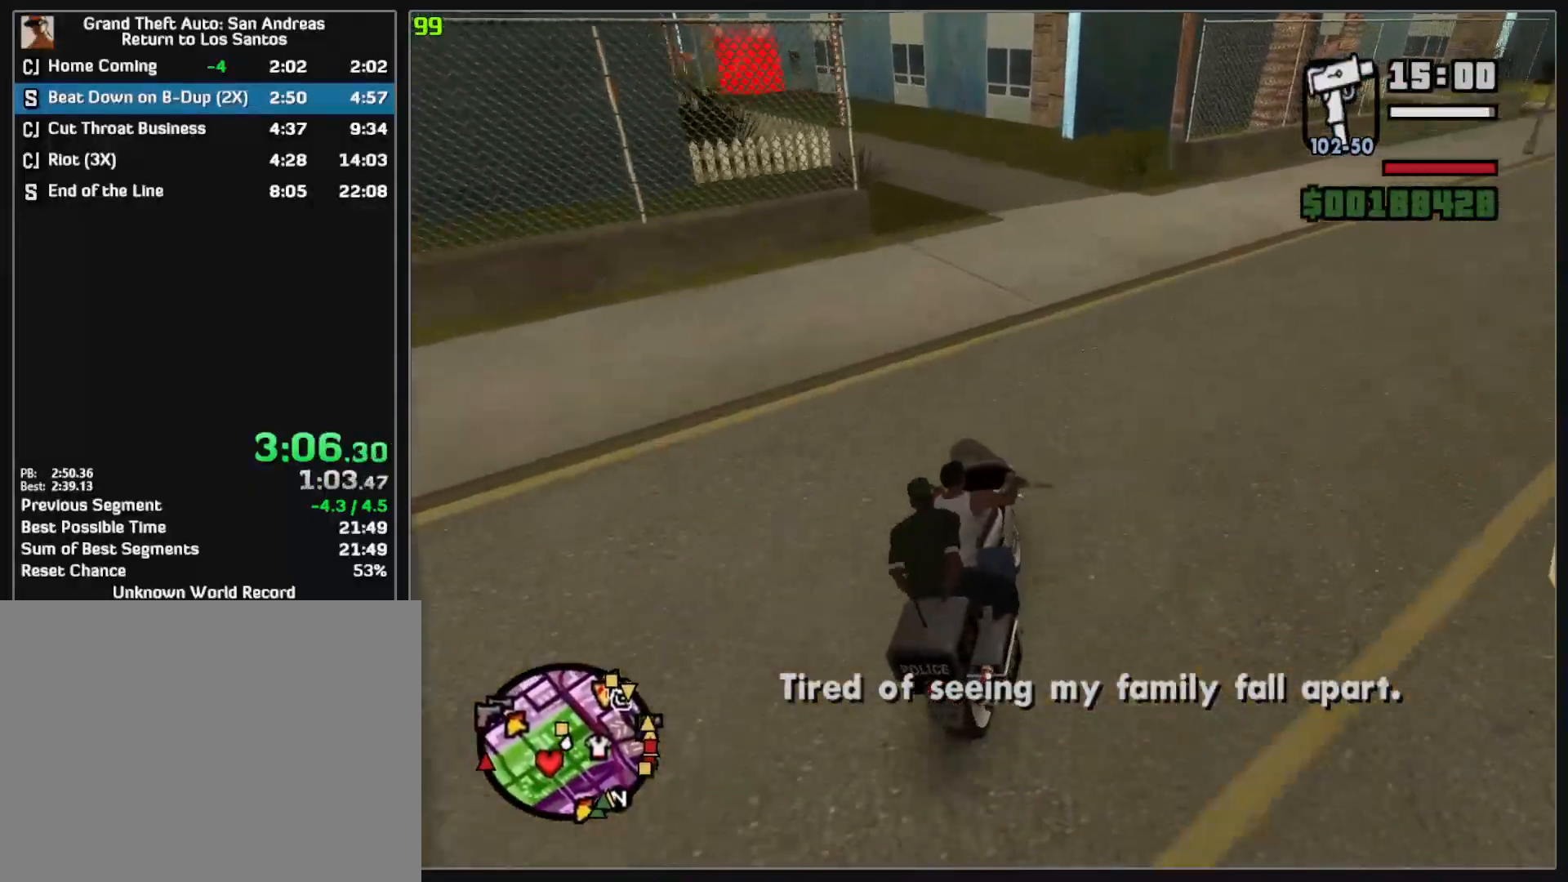
{"keys": ["w"], "mouse": [], "events": []}
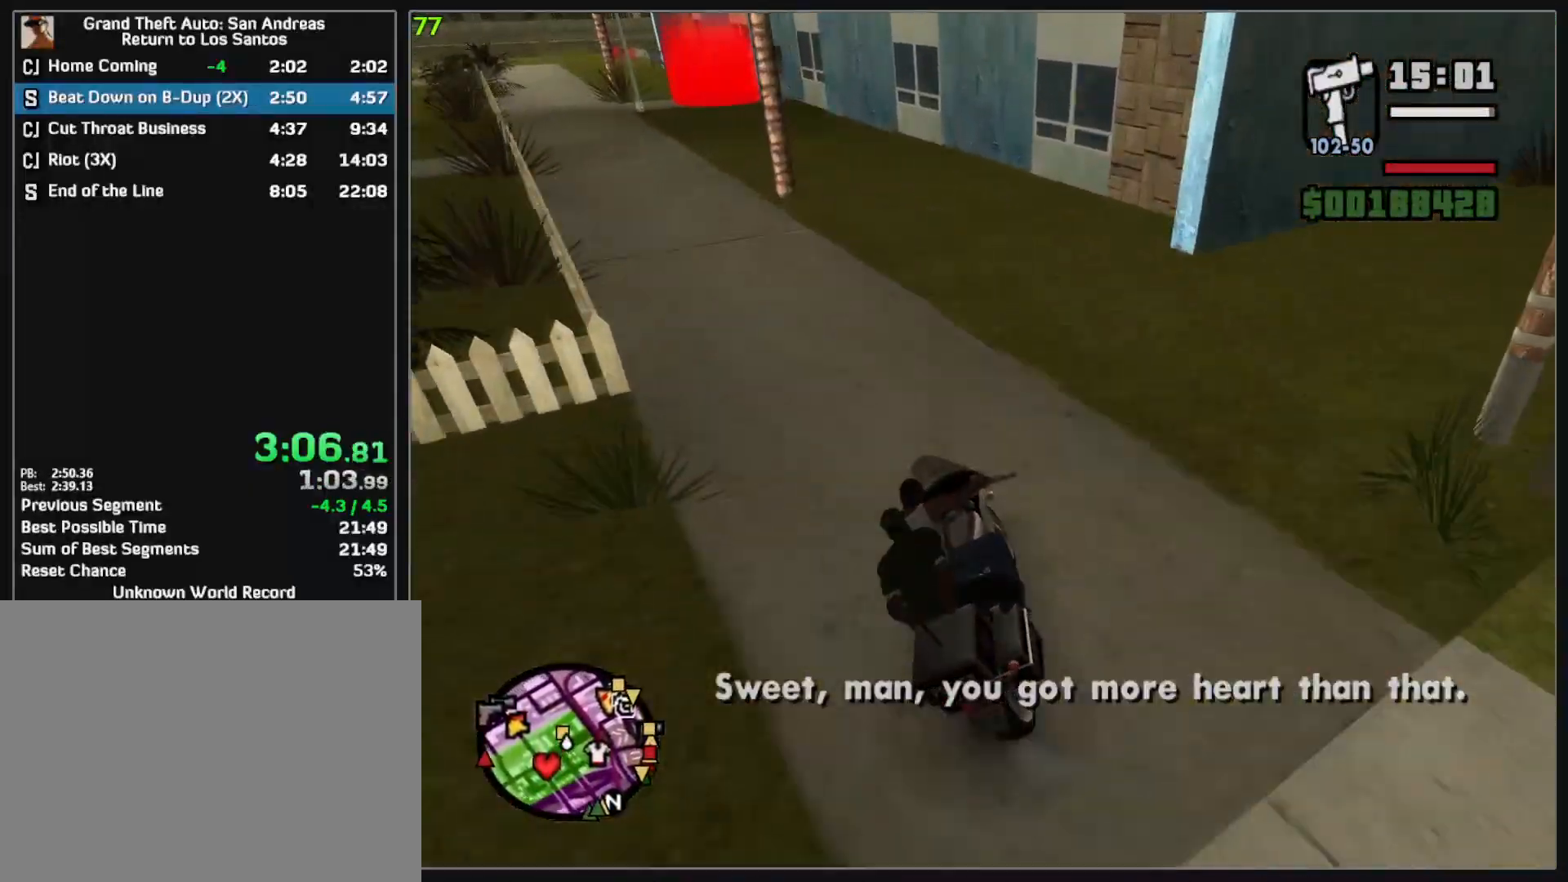
{"keys": ["w"], "mouse": [], "events": []}
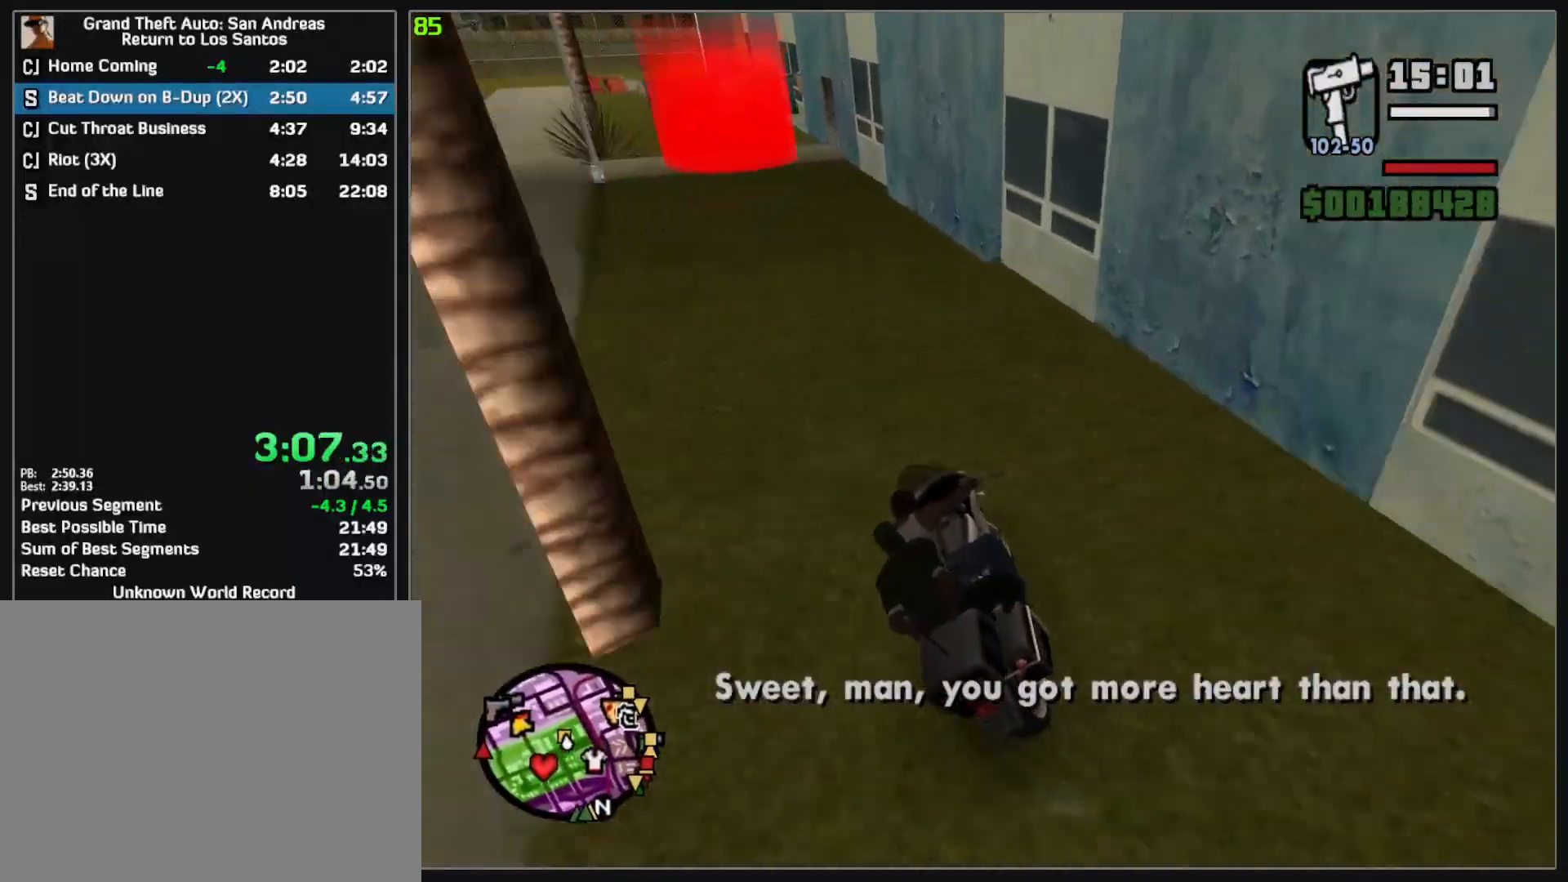
{"keys": [], "mouse": [], "events": [[483, "w", "up"]]}
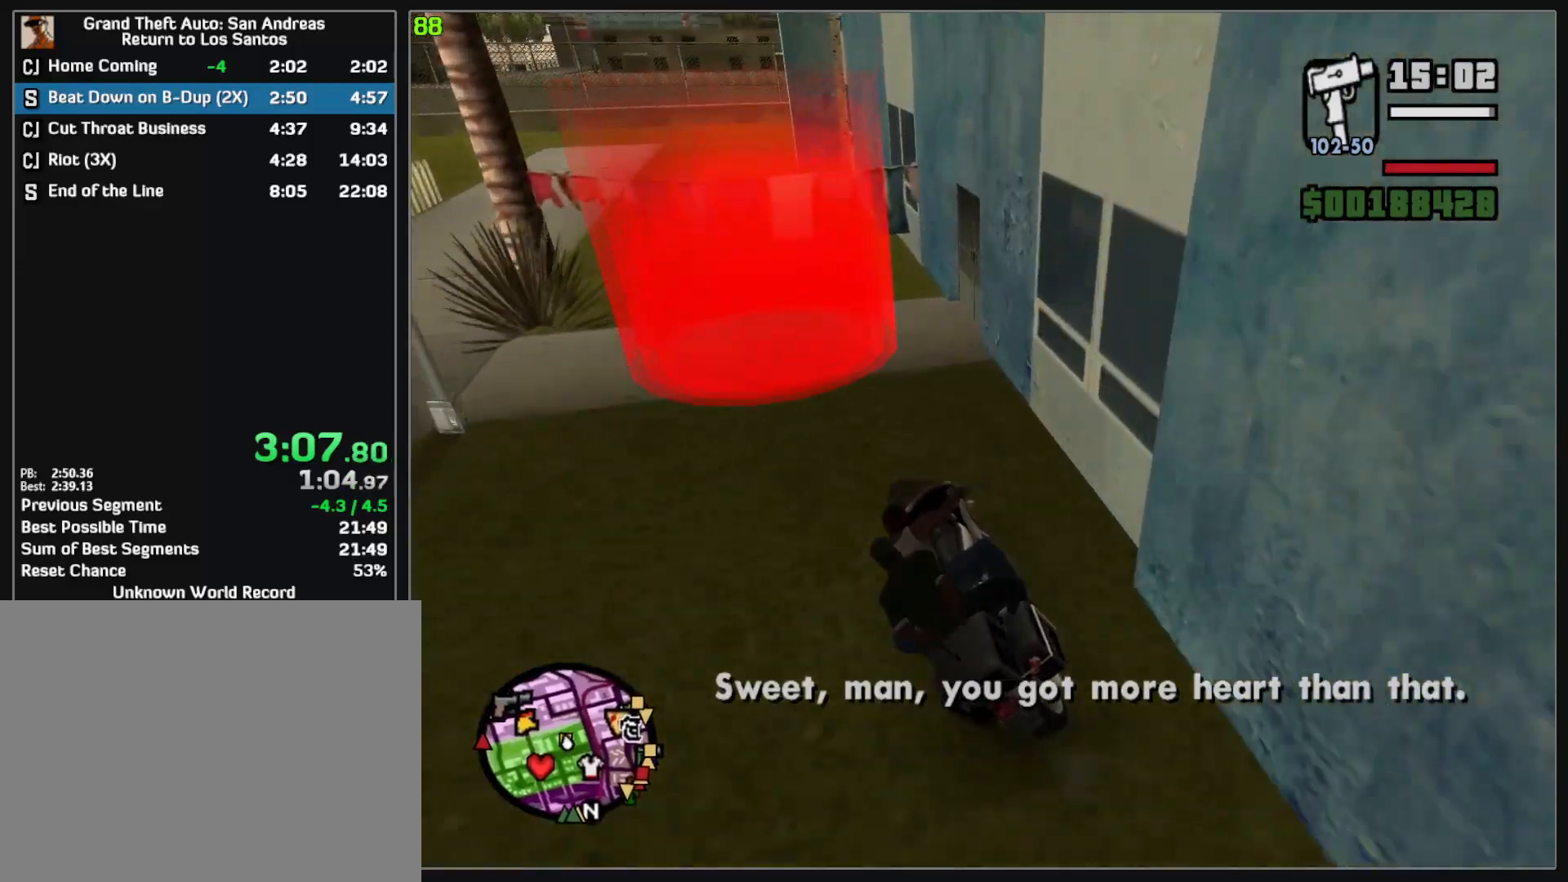
{"keys": ["w"], "mouse": [], "events": [[217, "w", "down"], [283, "w", "up"], [367, "w", "down"], [417, "w", "up"], [483, "w", "down"]]}